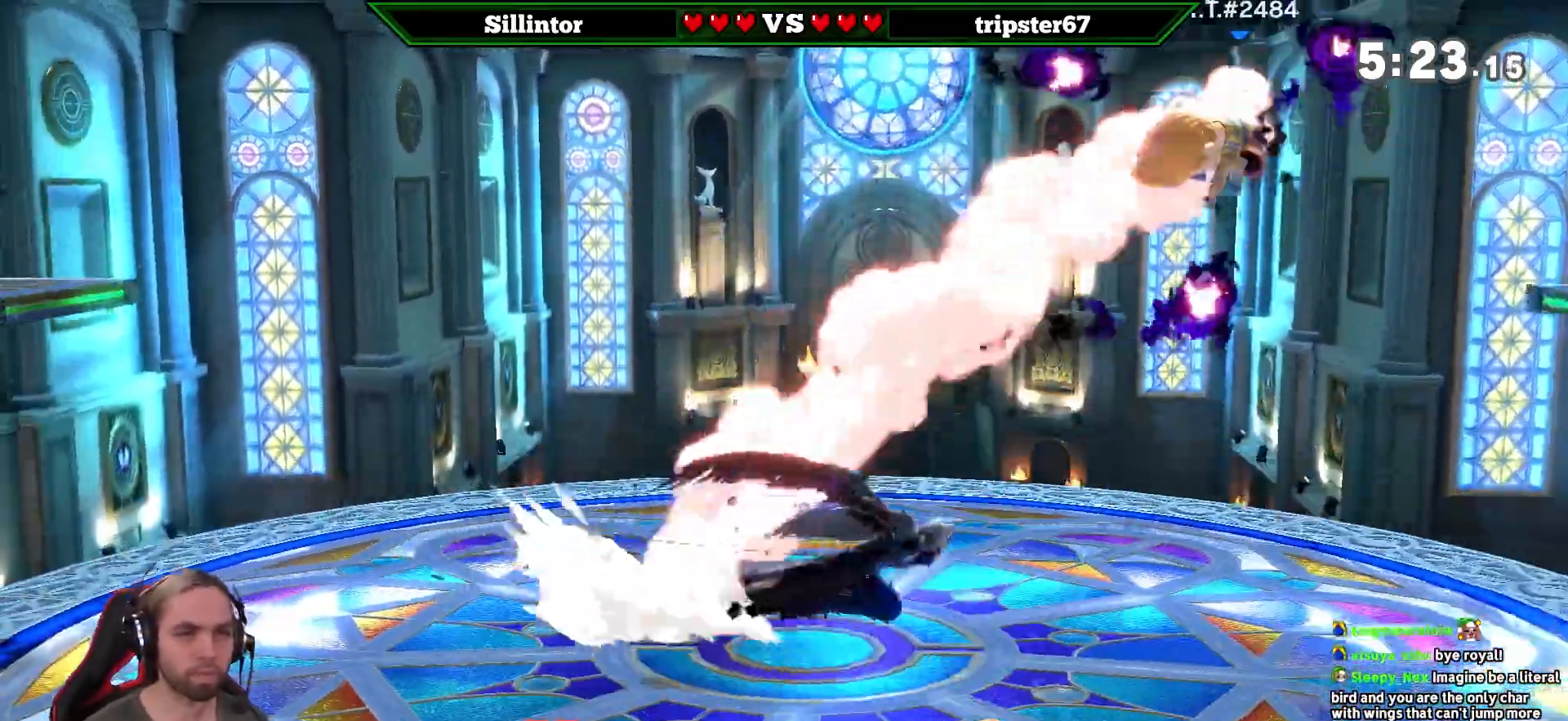
Gameplay with a controller (Nintendo layout); each line is a JSON object with the inputs held at the frame after it. "events" lists button and stick changes between this image and that frame as [ms after this image, input, new state], when the widget could be followed in between. Not read: L3 R3.
{"buttons": [], "left_stick": "down-right", "right_stick": "center", "events": [[83, "A", "up"], [83, "Y", "up"], [267, "left_stick", "center"], [383, "left_stick", "down-right"]]}
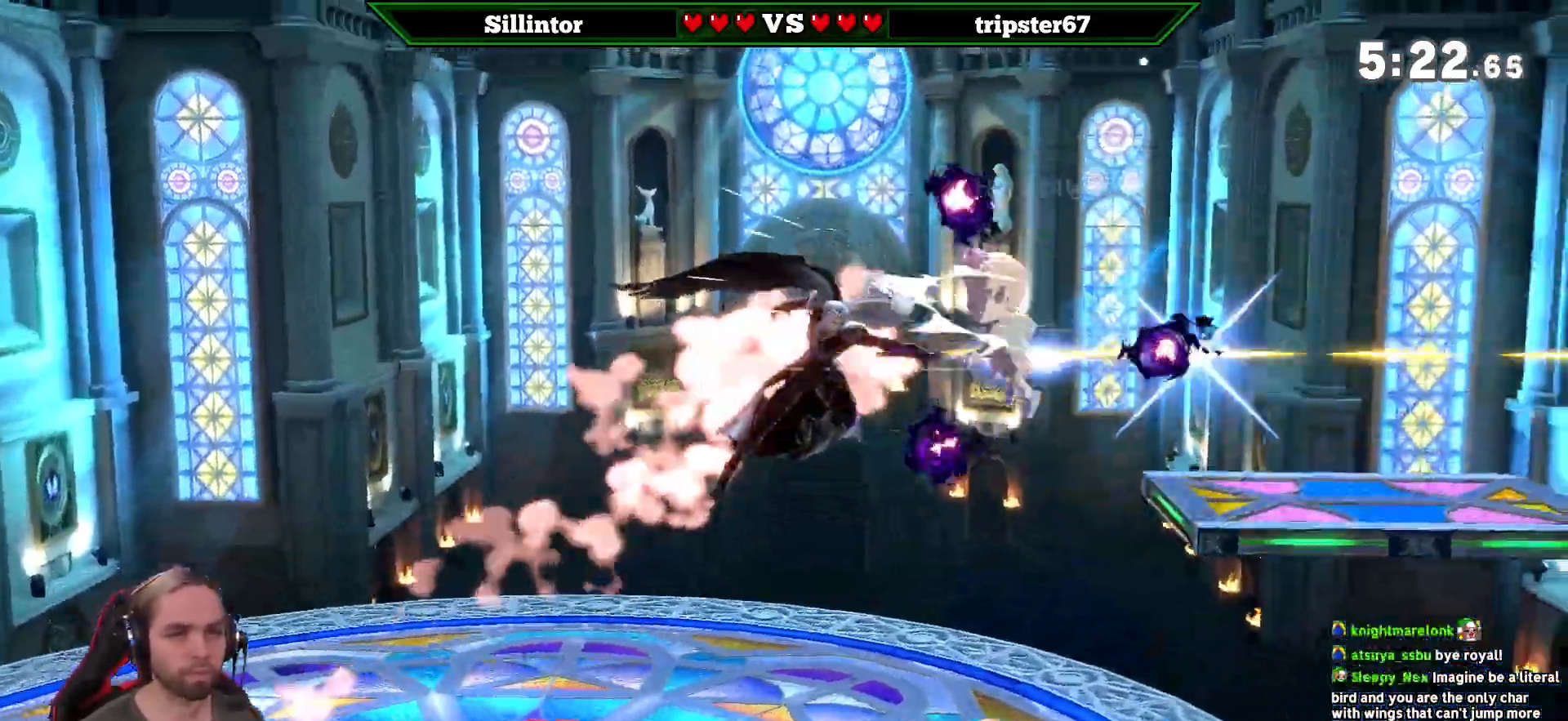
{"buttons": [], "left_stick": "center", "right_stick": "center", "events": [[17, "left_stick", "center"], [333, "Y", "down"], [450, "Y", "up"]]}
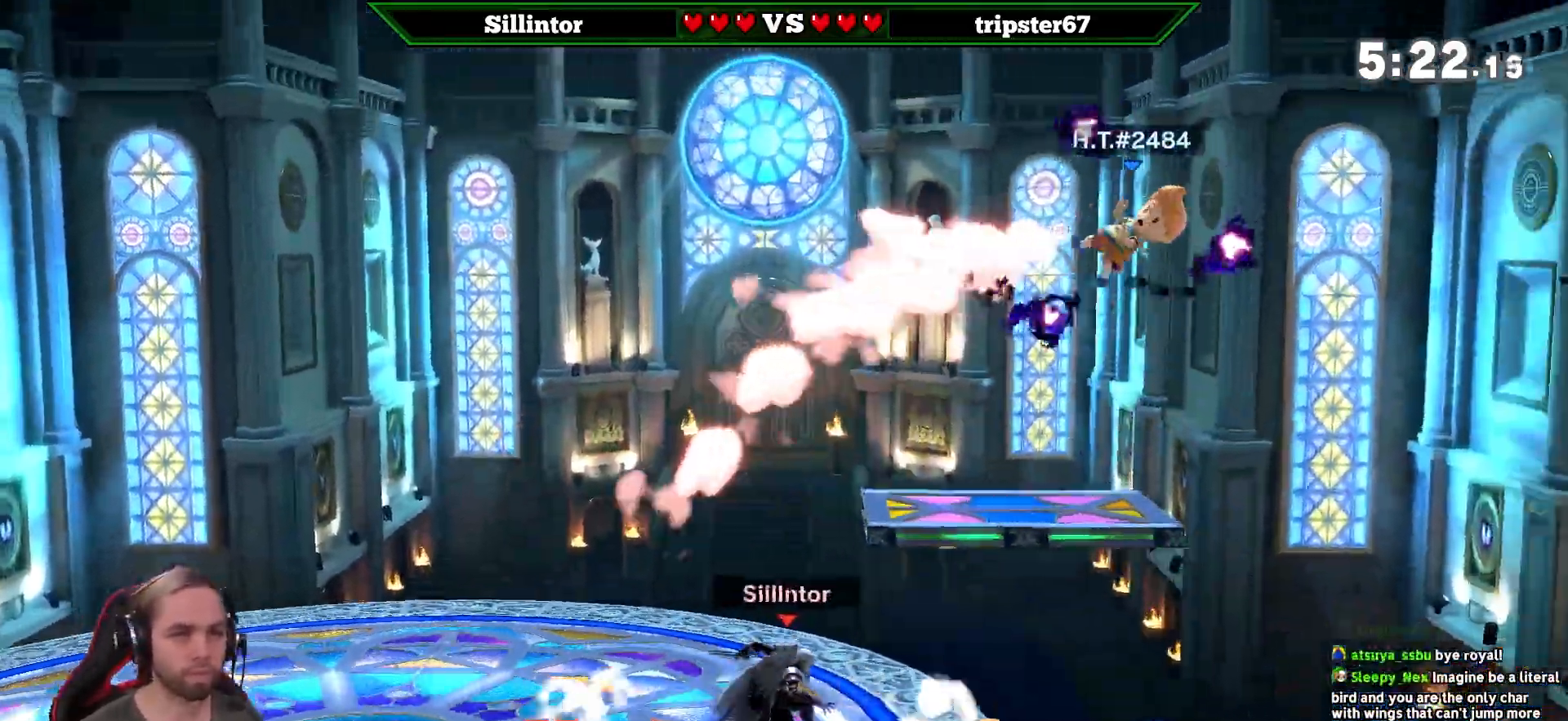
{"buttons": [], "left_stick": "right", "right_stick": "center", "events": [[17, "Y", "down"], [133, "Y", "up"], [367, "left_stick", "right"]]}
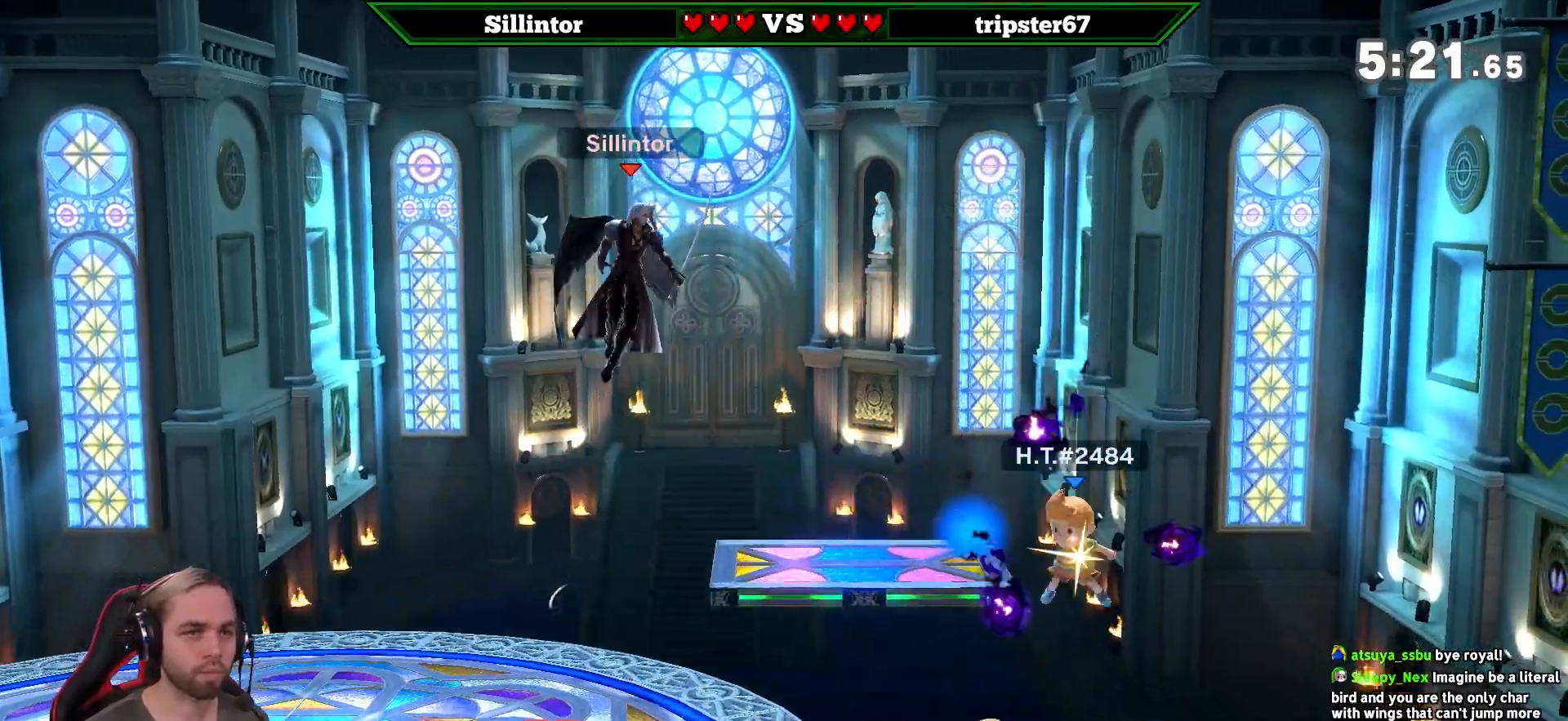
{"buttons": [], "left_stick": "center", "right_stick": "right", "events": [[100, "left_stick", "down"], [383, "left_stick", "center"], [417, "right_stick", "right"]]}
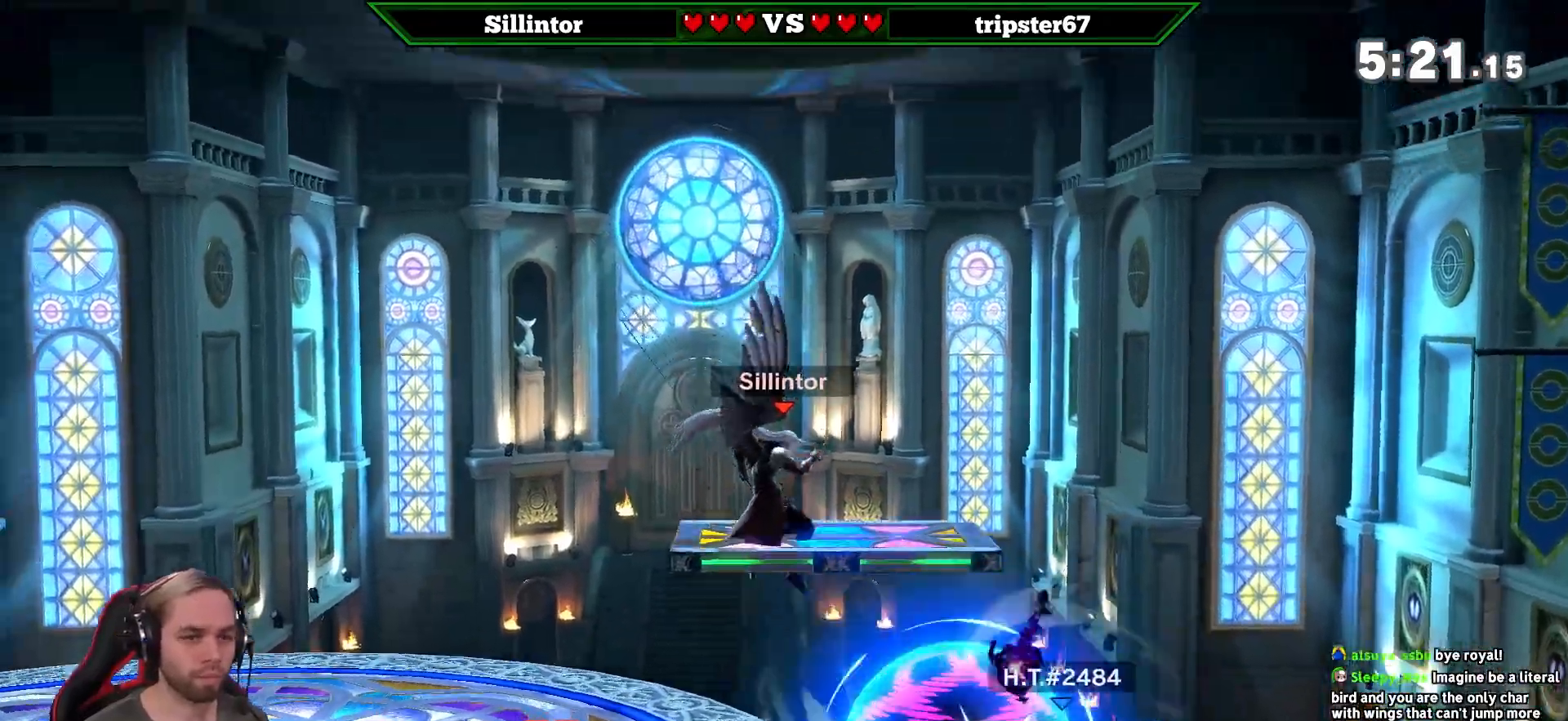
{"buttons": [], "left_stick": "center", "right_stick": "center", "events": [[17, "right_stick", "center"]]}
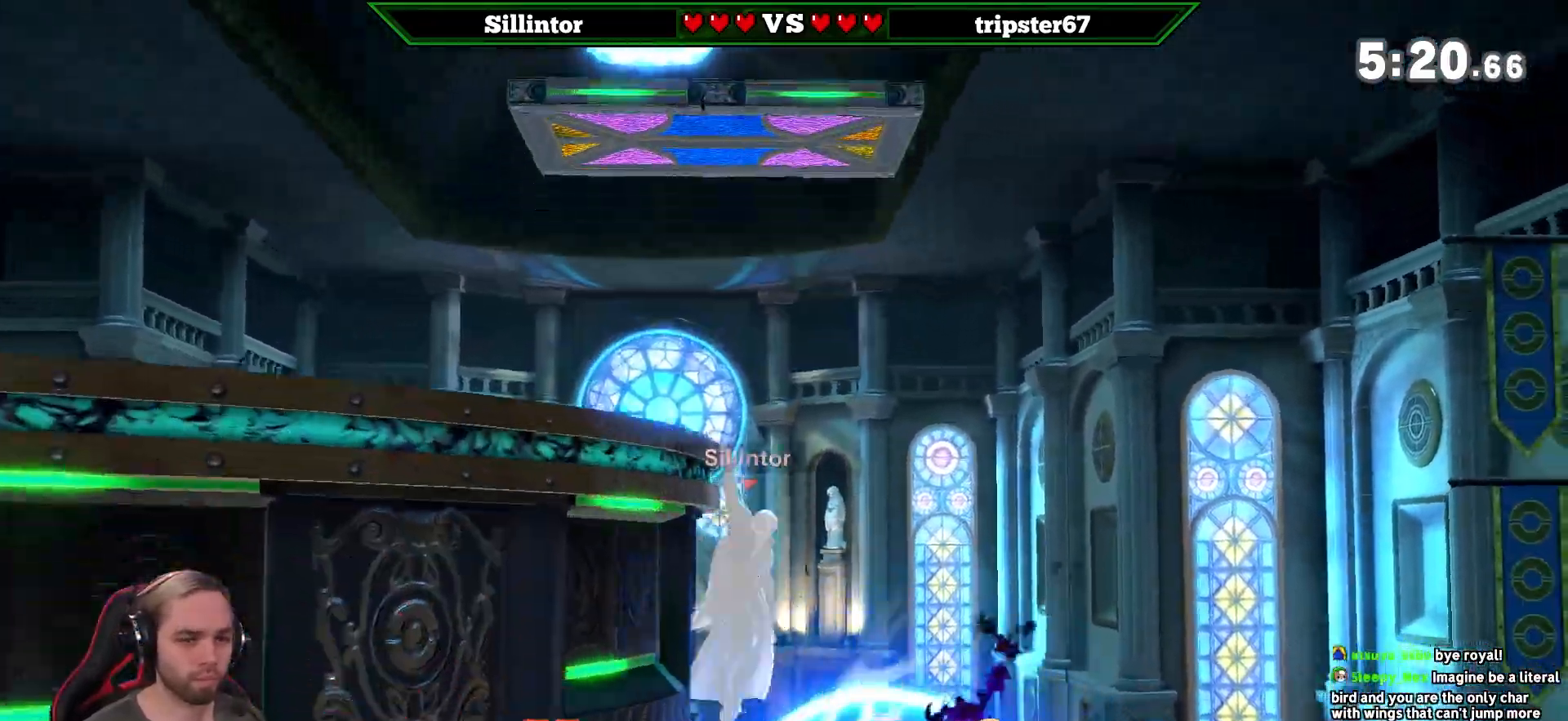
{"buttons": ["Y"], "left_stick": "center", "right_stick": "center", "events": [[133, "left_stick", "right"], [383, "left_stick", "center"], [417, "Y", "down"]]}
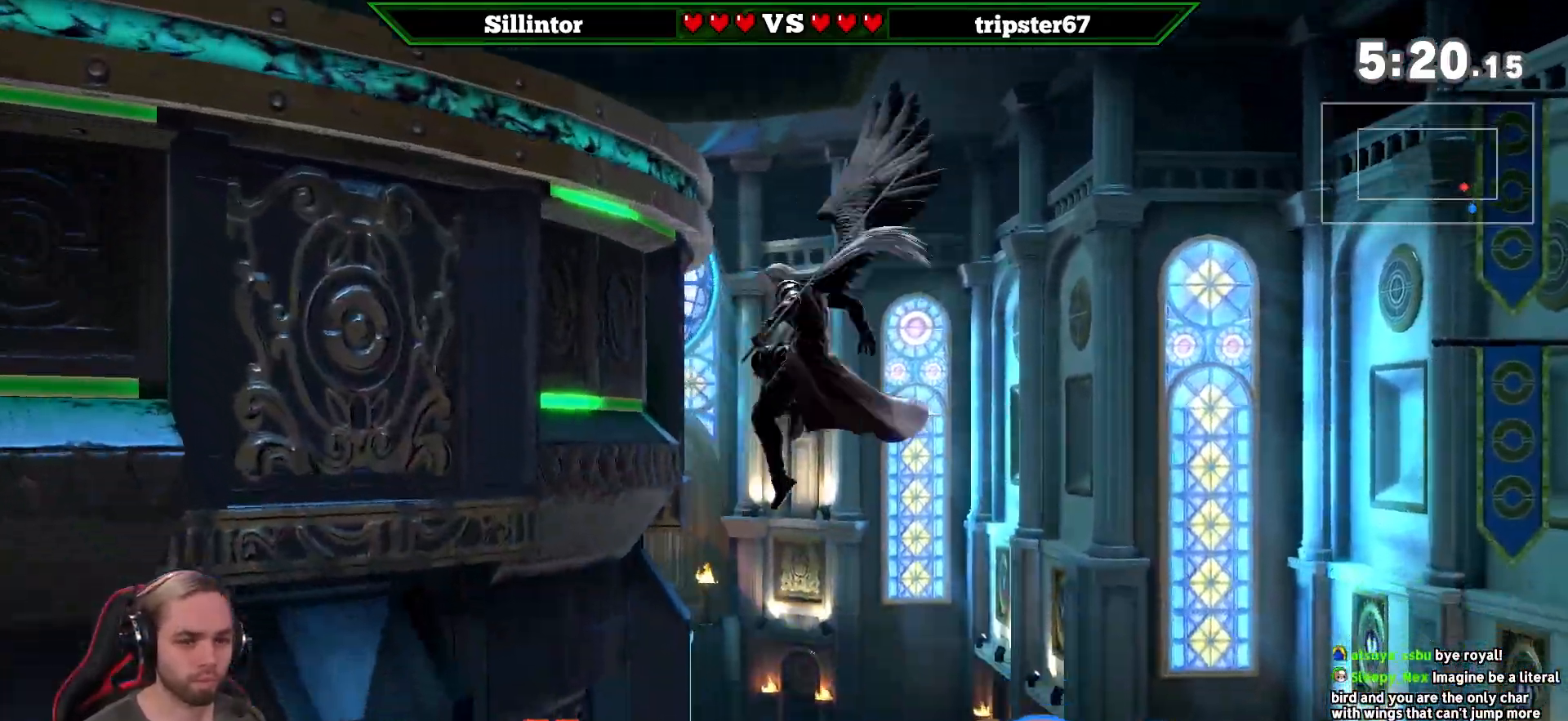
{"buttons": [], "left_stick": "left", "right_stick": "center", "events": [[17, "left_stick", "left"], [167, "Y", "up"]]}
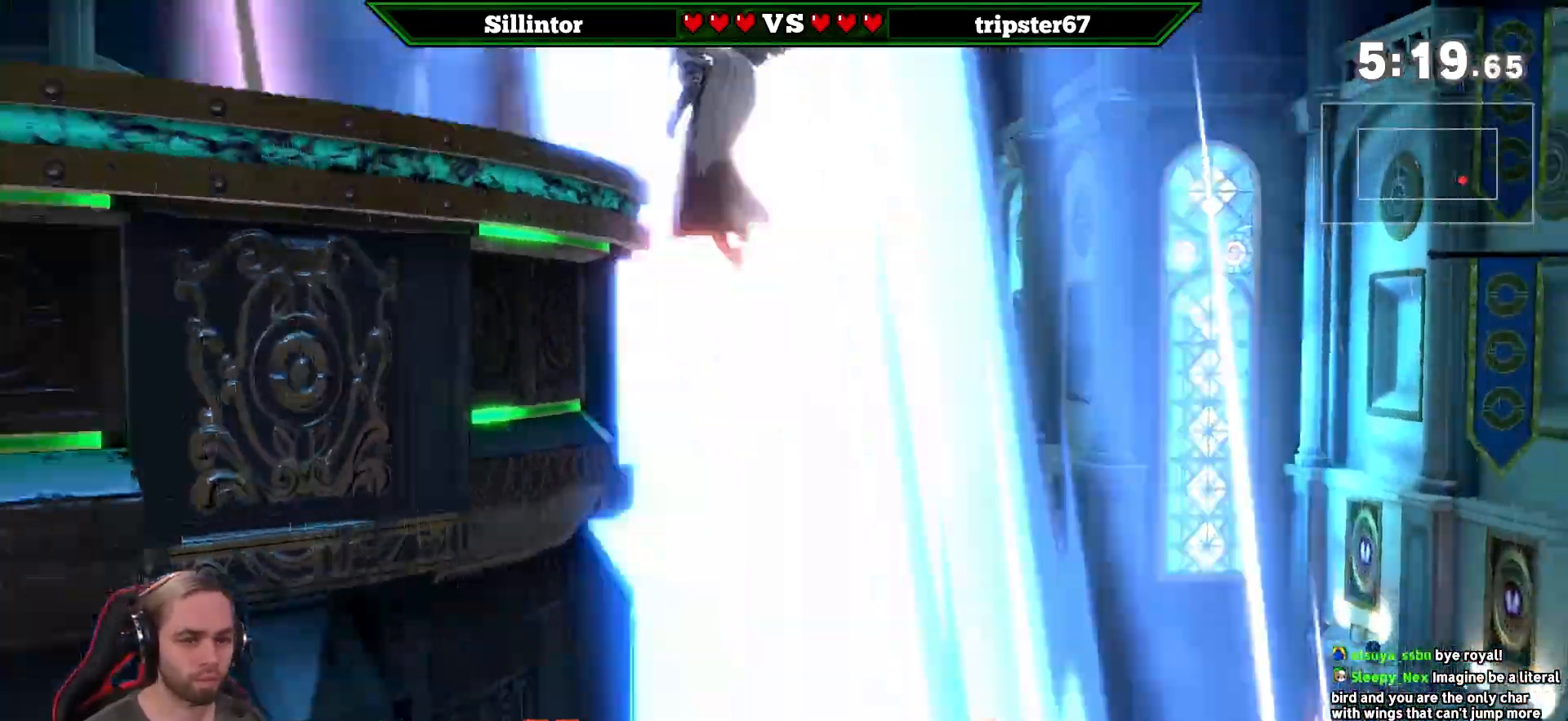
{"buttons": [], "left_stick": "center", "right_stick": "center", "events": [[50, "left_stick", "center"]]}
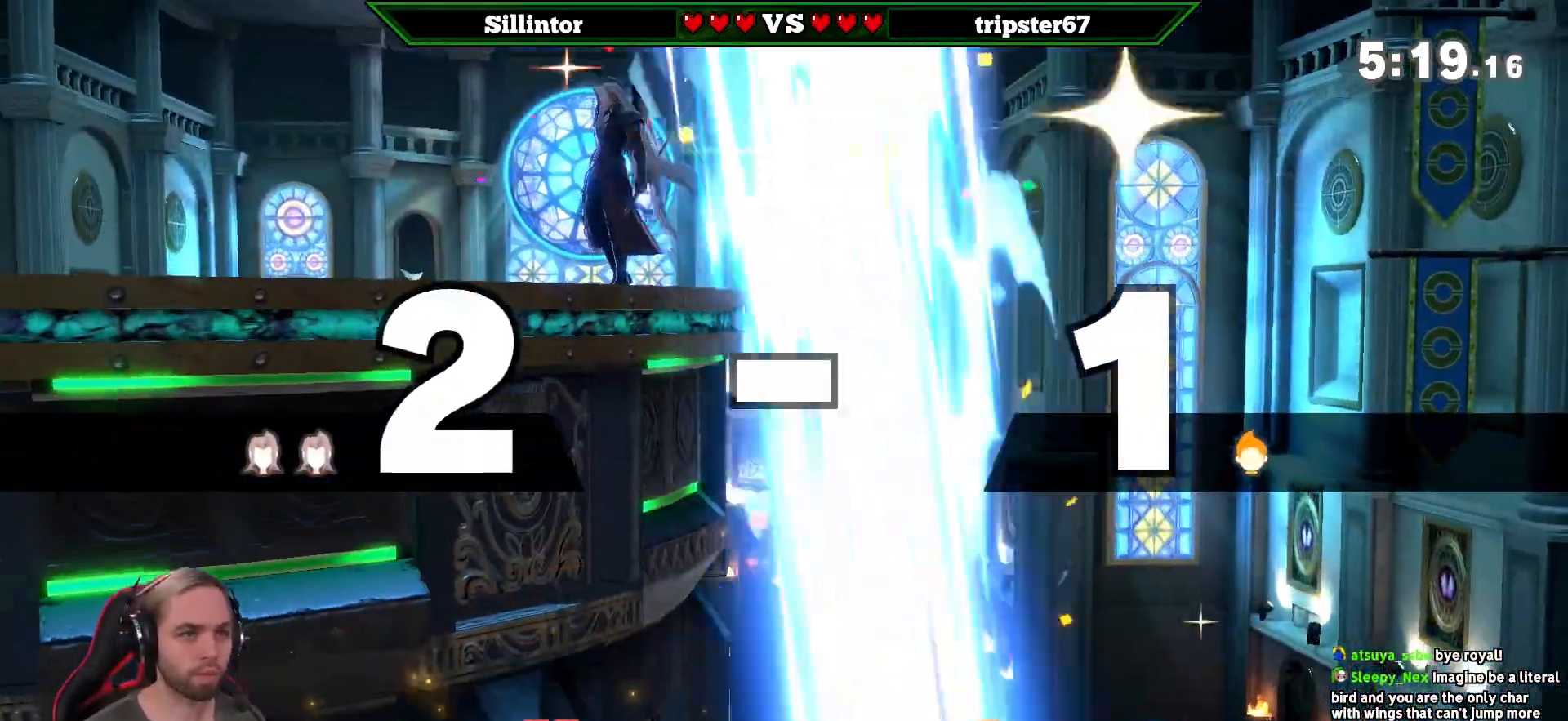
{"buttons": [], "left_stick": "center", "right_stick": "center", "events": [[17, "left_stick", "left"], [133, "Y", "down"], [167, "left_stick", "center"], [233, "A", "down"], [450, "Y", "up"], [483, "A", "up"]]}
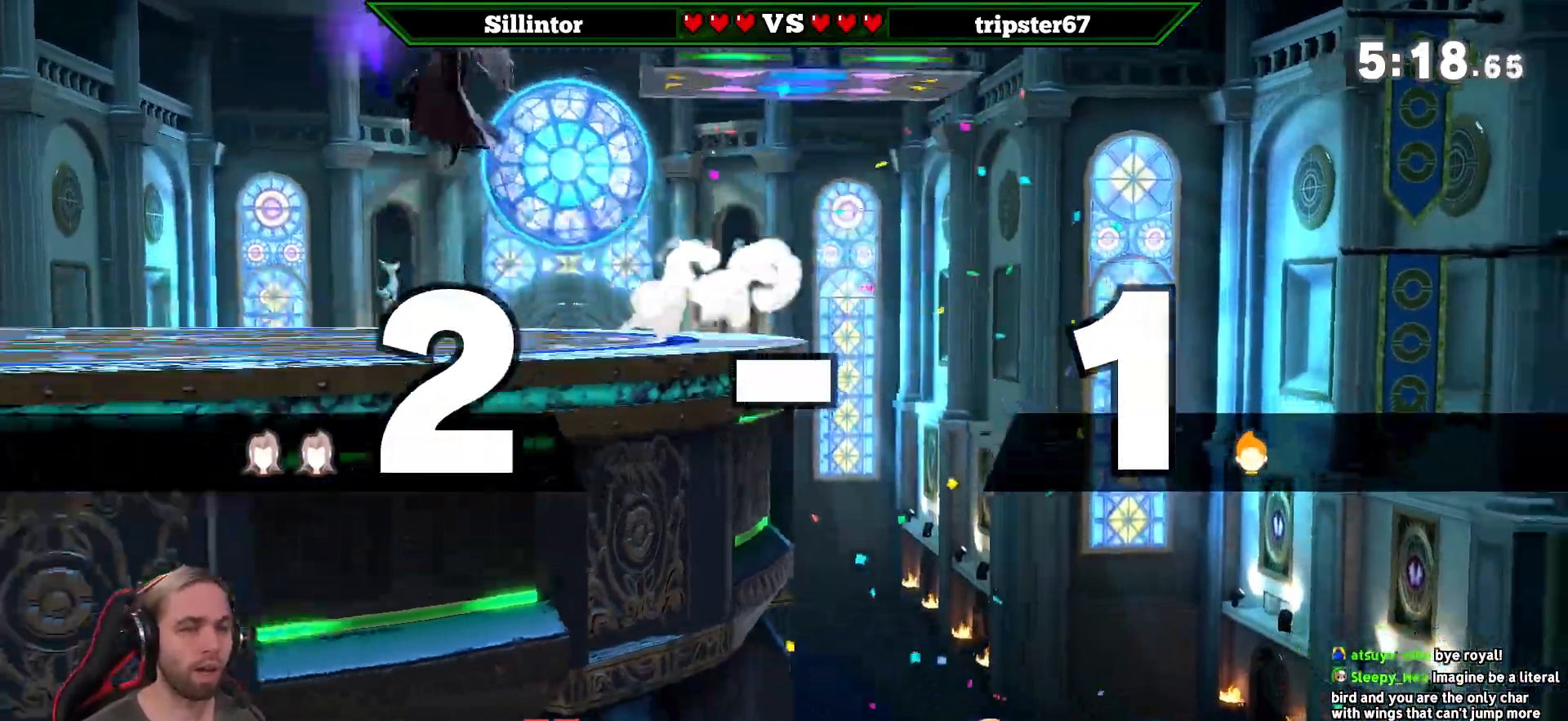
{"buttons": [], "left_stick": "left", "right_stick": "center", "events": [[17, "left_stick", "down"], [167, "left_stick", "center"], [267, "left_stick", "left"], [367, "left_stick", "center"], [417, "left_stick", "left"]]}
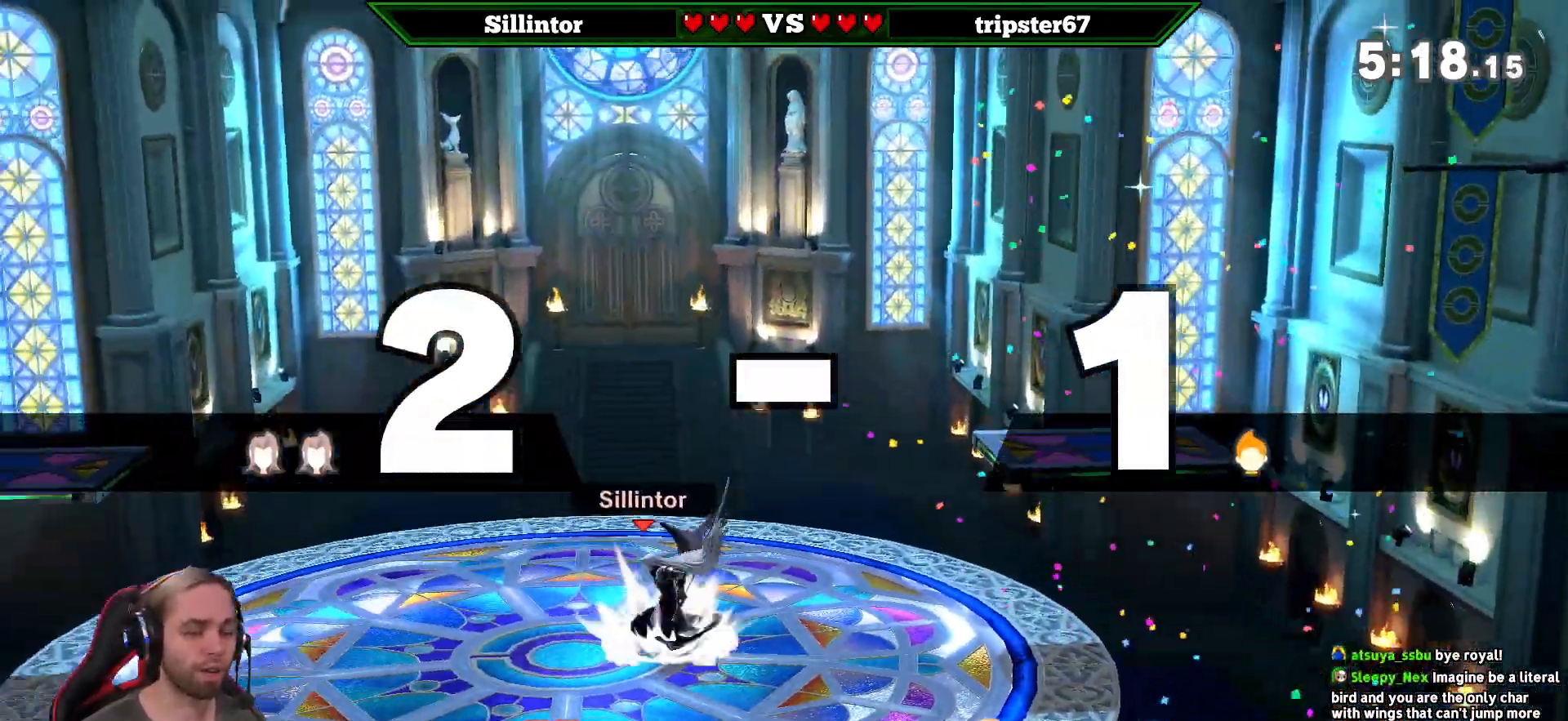
{"buttons": [], "left_stick": "down", "right_stick": "center", "events": [[50, "Y", "down"], [100, "right_stick", "up"], [200, "Y", "up"], [200, "right_stick", "center"], [333, "left_stick", "center"], [417, "left_stick", "down"]]}
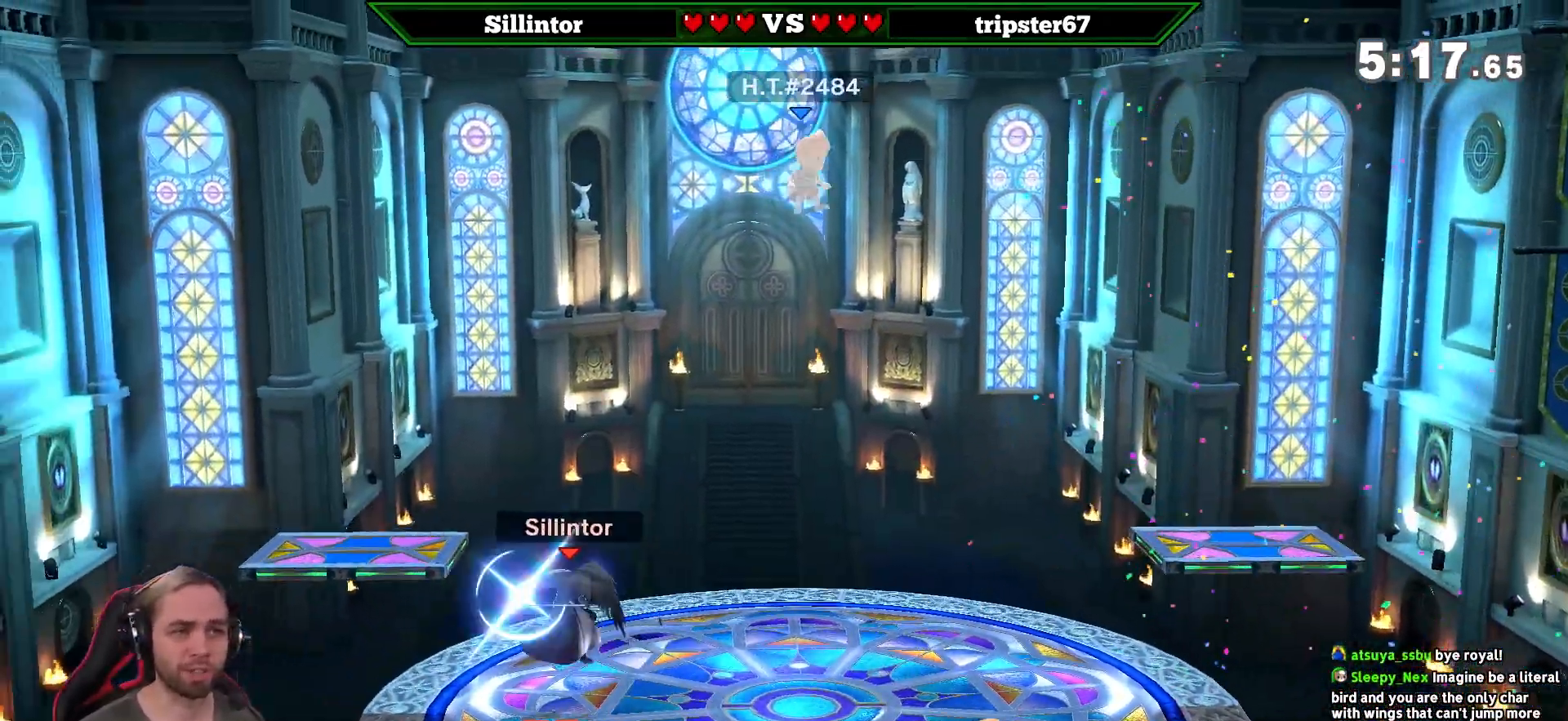
{"buttons": ["Y"], "left_stick": "left", "right_stick": "center", "events": [[83, "left_stick", "center"], [267, "left_stick", "left"], [350, "Y", "down"]]}
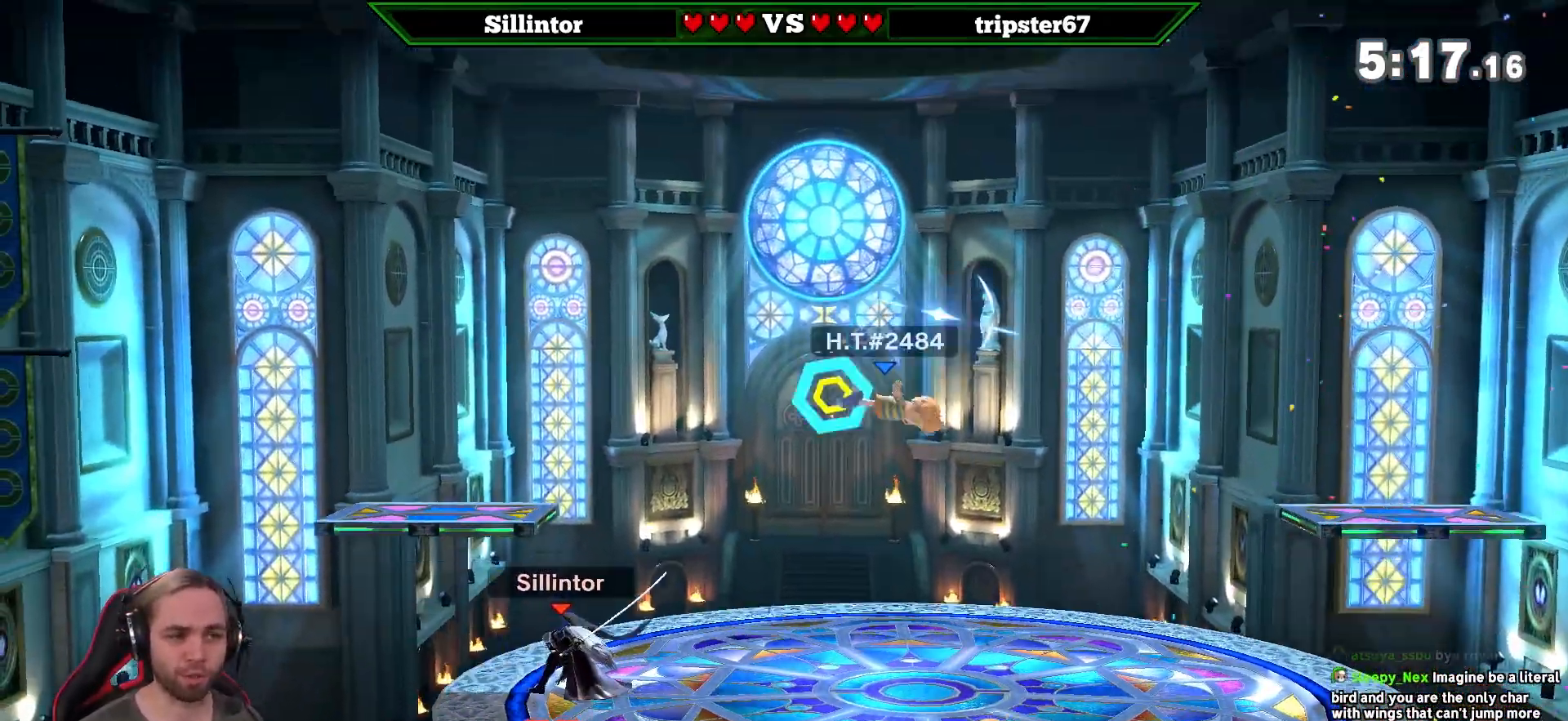
{"buttons": [], "left_stick": "center", "right_stick": "center", "events": [[50, "left_stick", "down-left"], [200, "L1", "down"], [267, "Y", "up"], [367, "L1", "up"], [417, "left_stick", "center"]]}
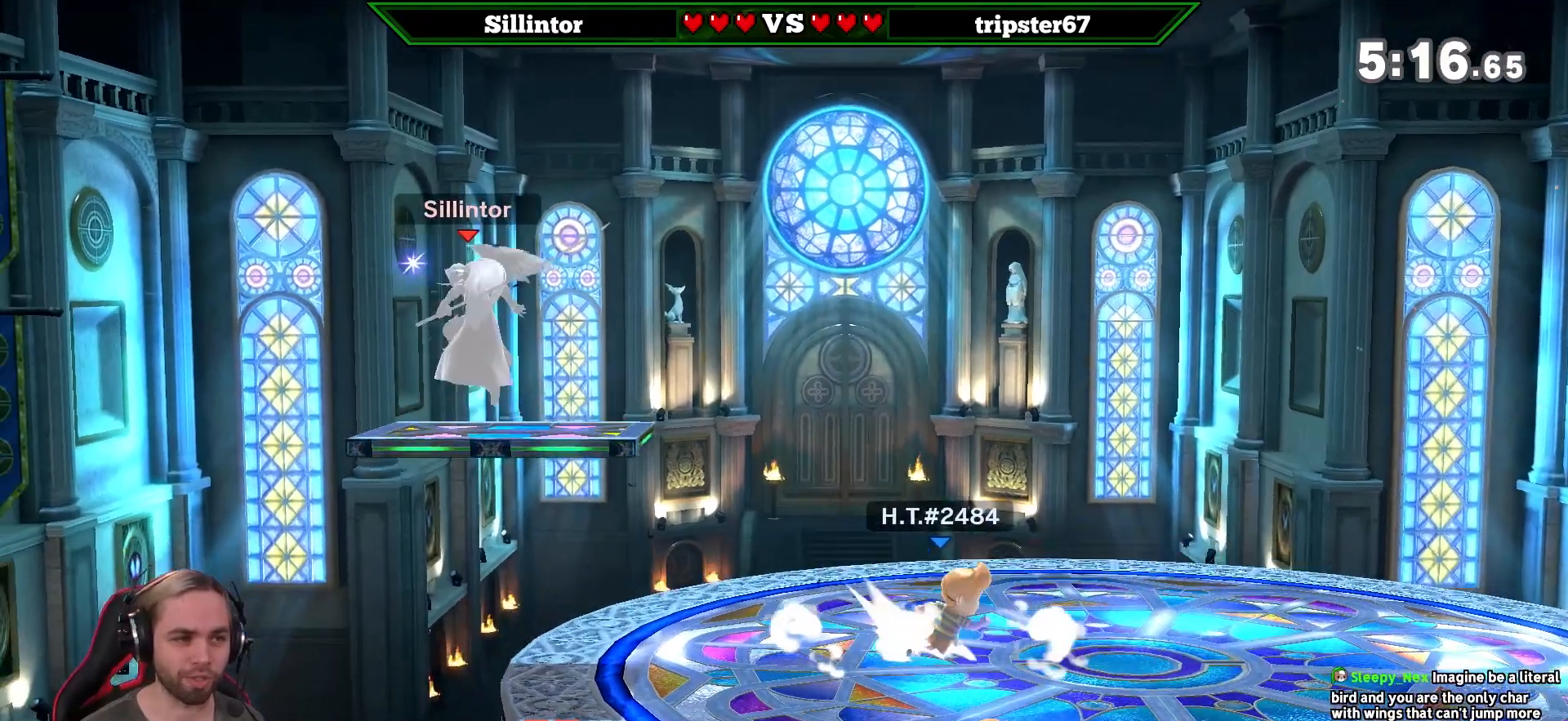
{"buttons": ["Y"], "left_stick": "right", "right_stick": "center", "events": [[133, "left_stick", "right"], [450, "Y", "down"]]}
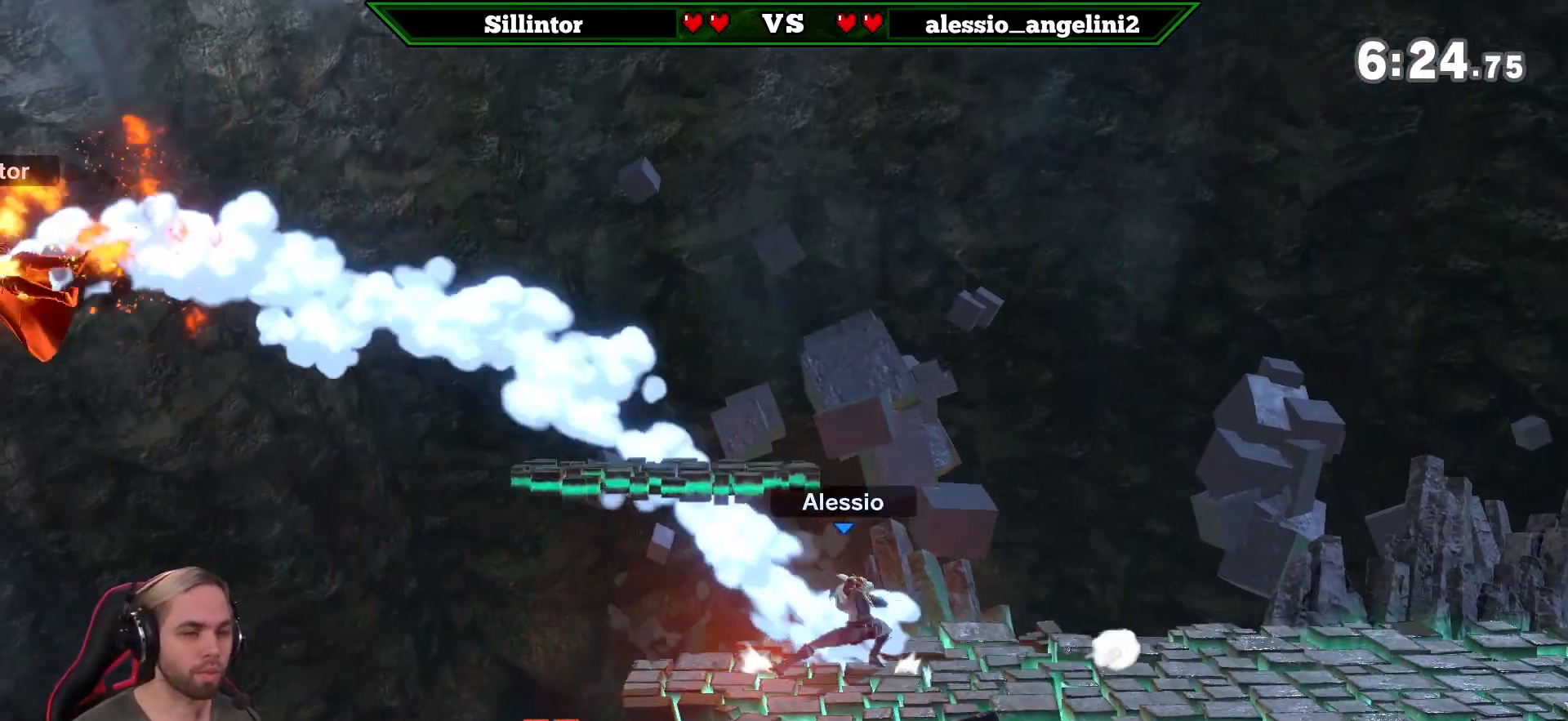
{"buttons": [], "left_stick": "right", "right_stick": "center", "events": [[100, "Y", "up"], [167, "Y", "down"], [317, "Y", "up"]]}
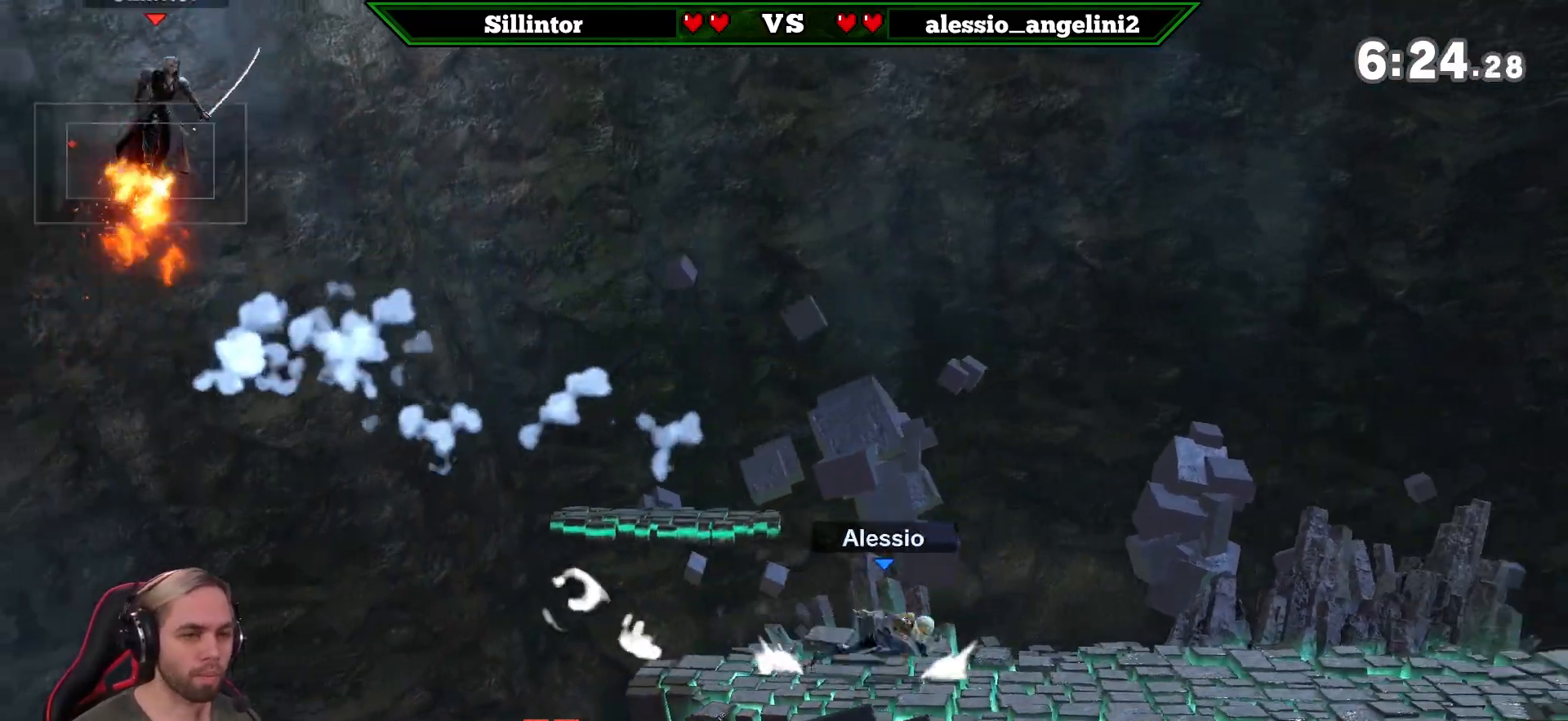
{"buttons": ["A"], "left_stick": "right", "right_stick": "center", "events": [[17, "left_stick", "down-right"], [200, "left_stick", "right"], [450, "A", "down"]]}
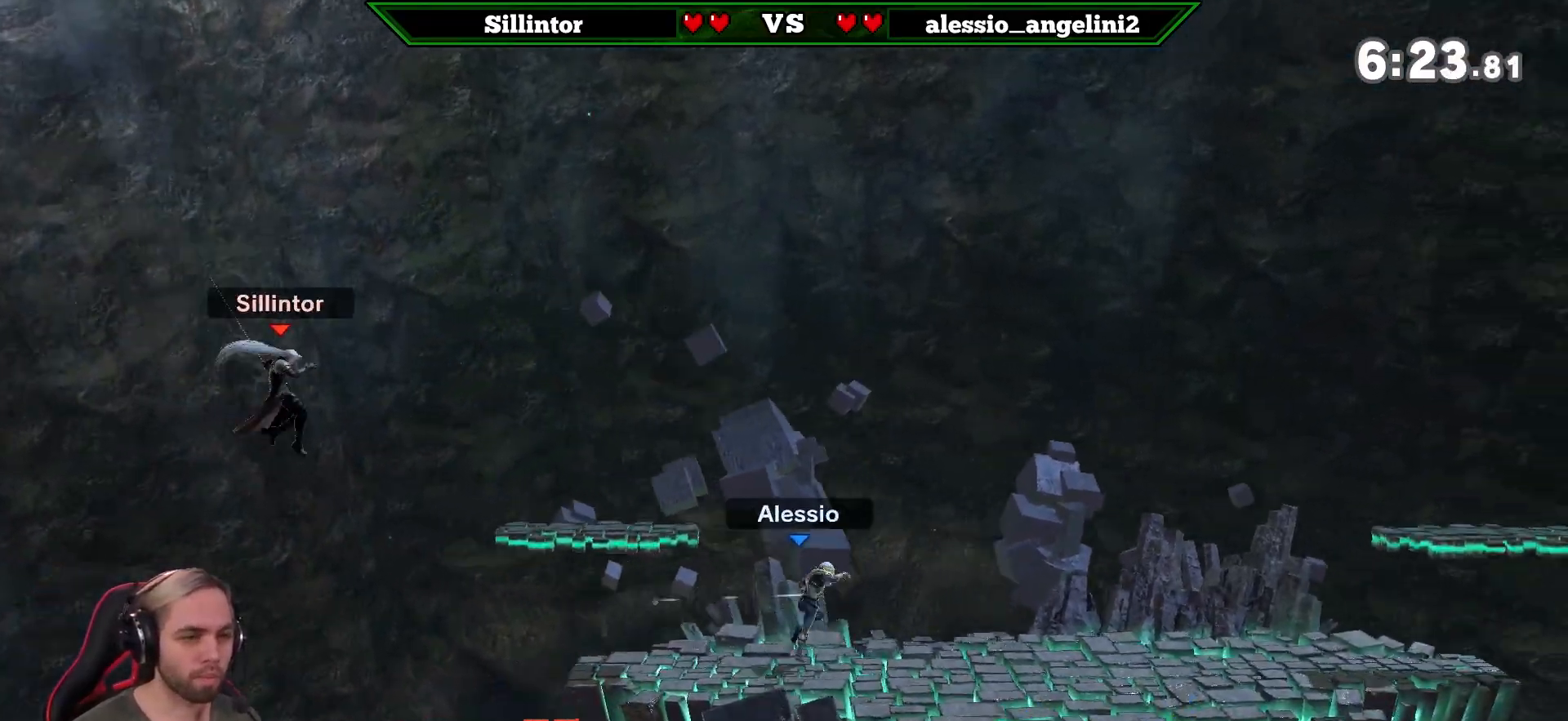
{"buttons": [], "left_stick": "center", "right_stick": "center", "events": [[50, "A", "up"], [267, "left_stick", "center"]]}
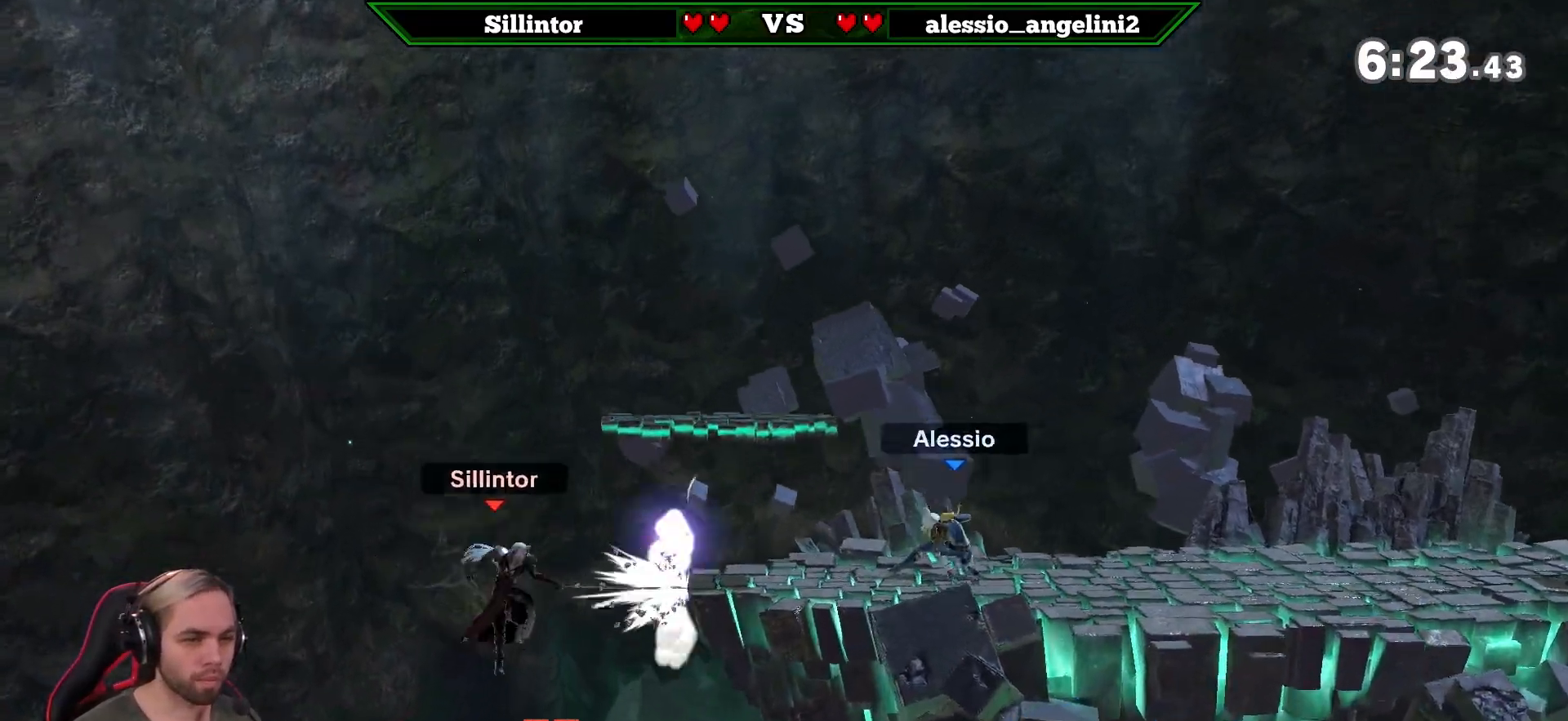
{"buttons": [], "left_stick": "center", "right_stick": "center", "events": []}
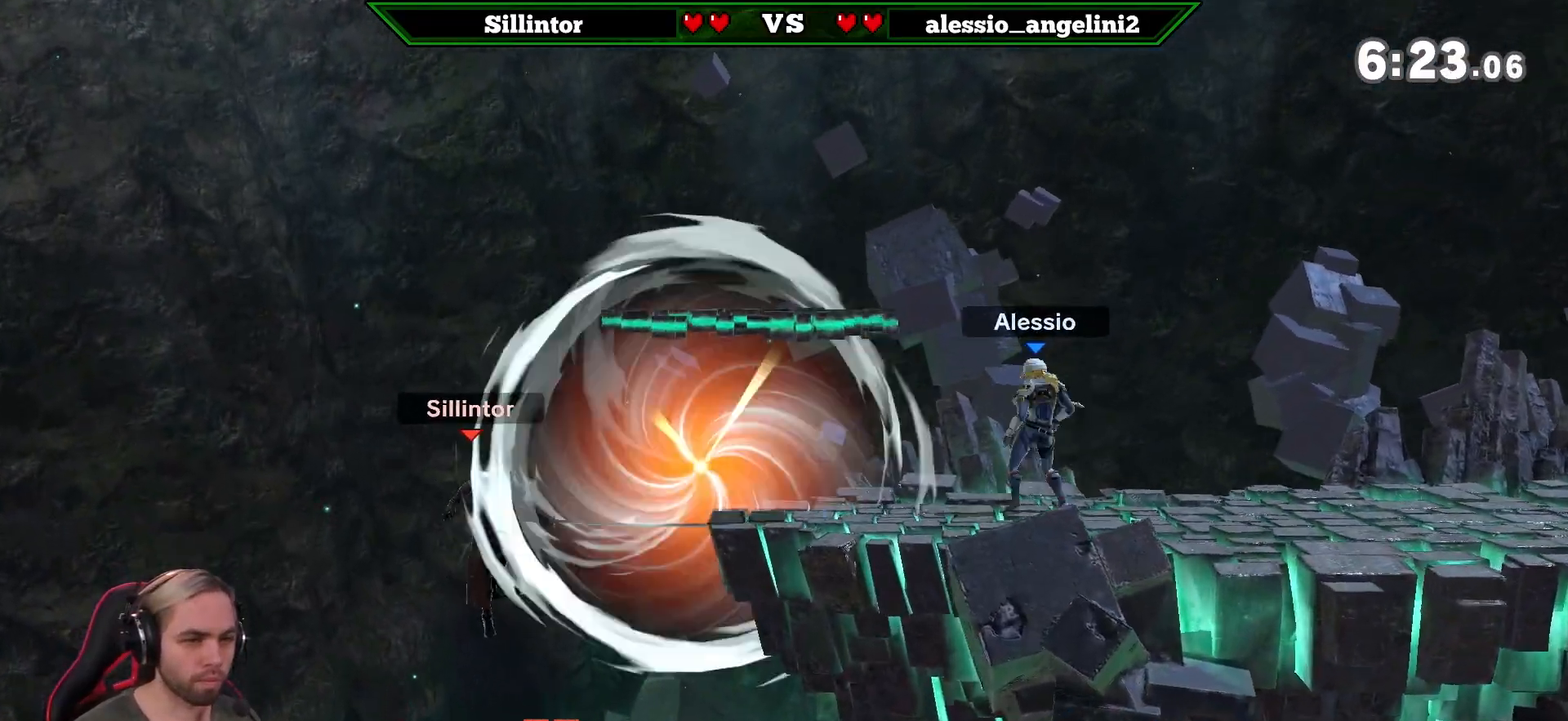
{"buttons": [], "left_stick": "center", "right_stick": "center", "events": []}
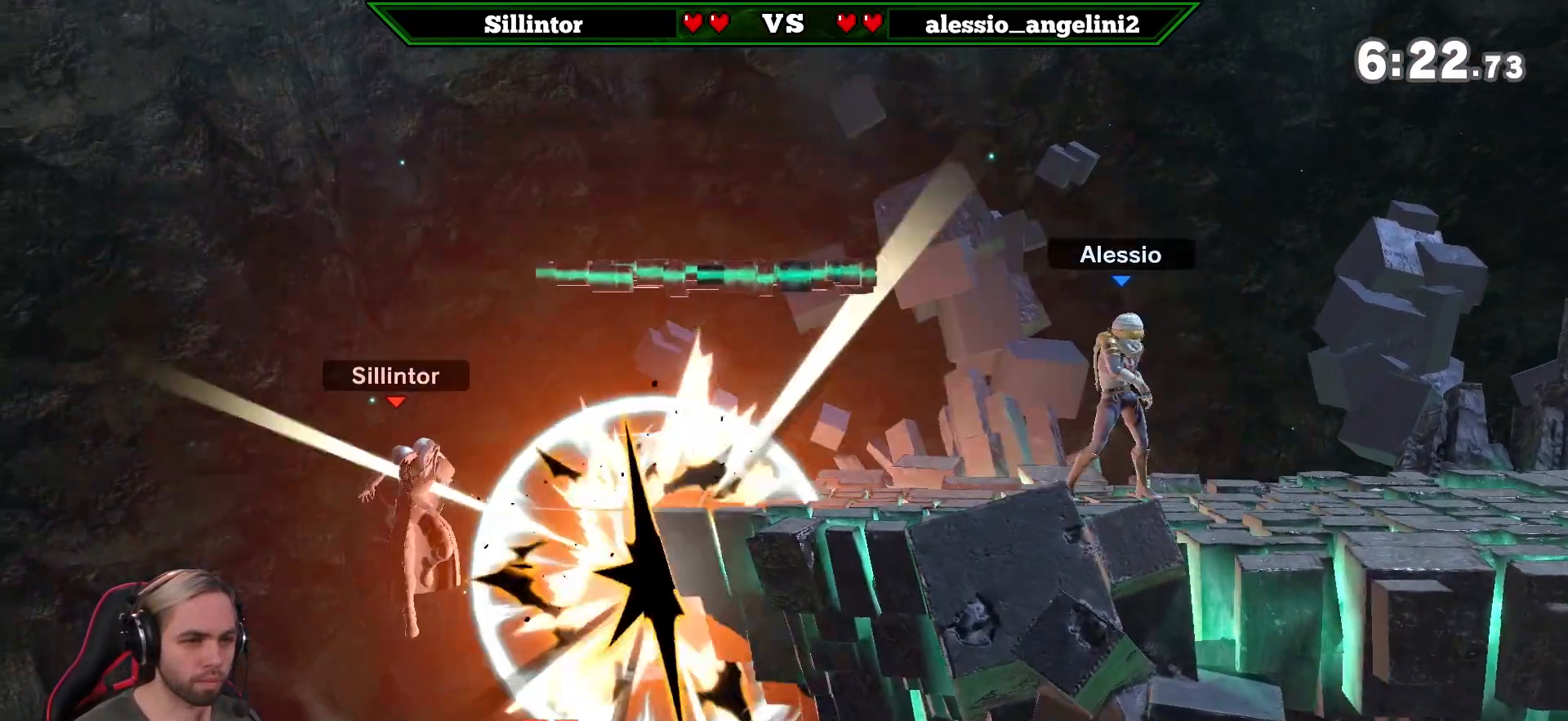
{"buttons": ["Y"], "left_stick": "center", "right_stick": "center", "events": [[417, "Y", "down"]]}
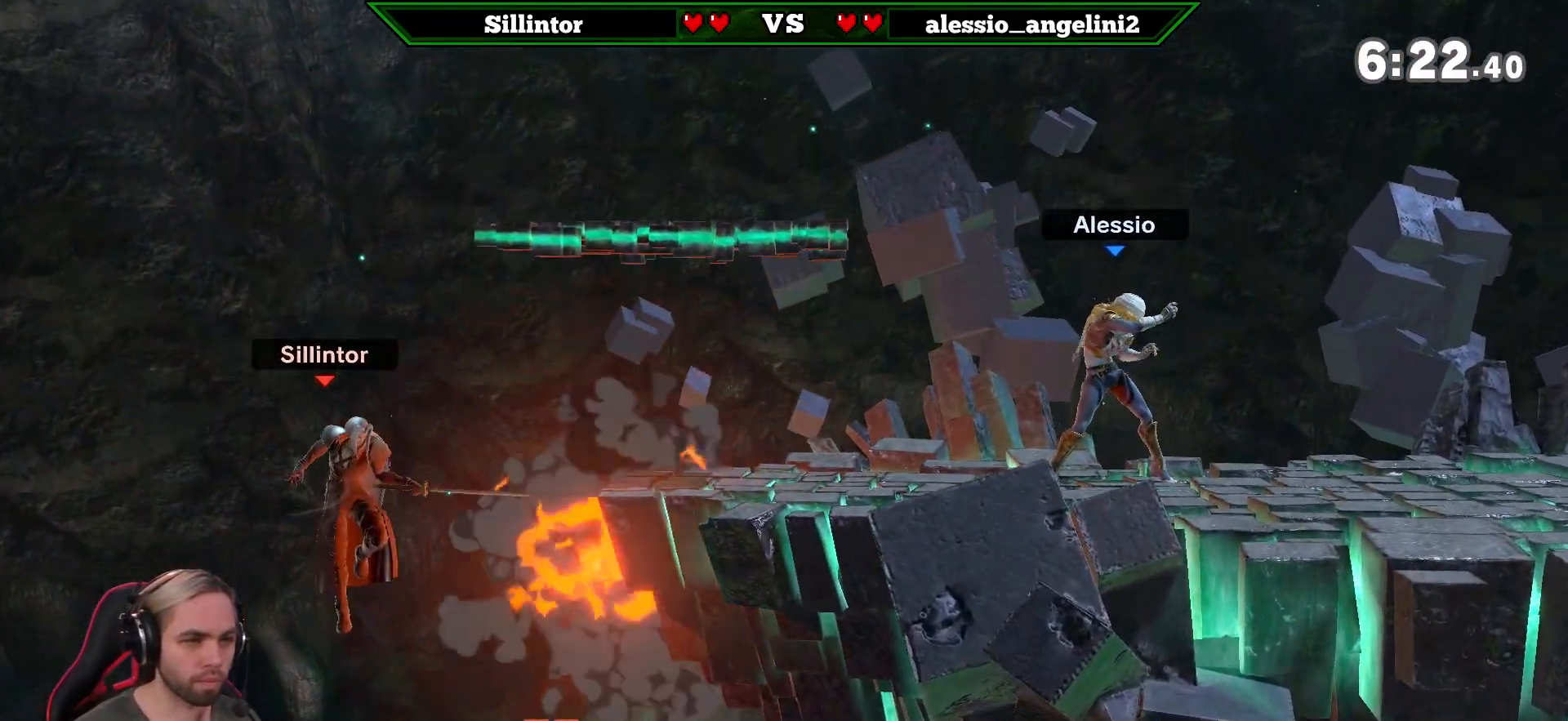
{"buttons": ["Y"], "left_stick": "right", "right_stick": "center", "events": [[17, "left_stick", "right"]]}
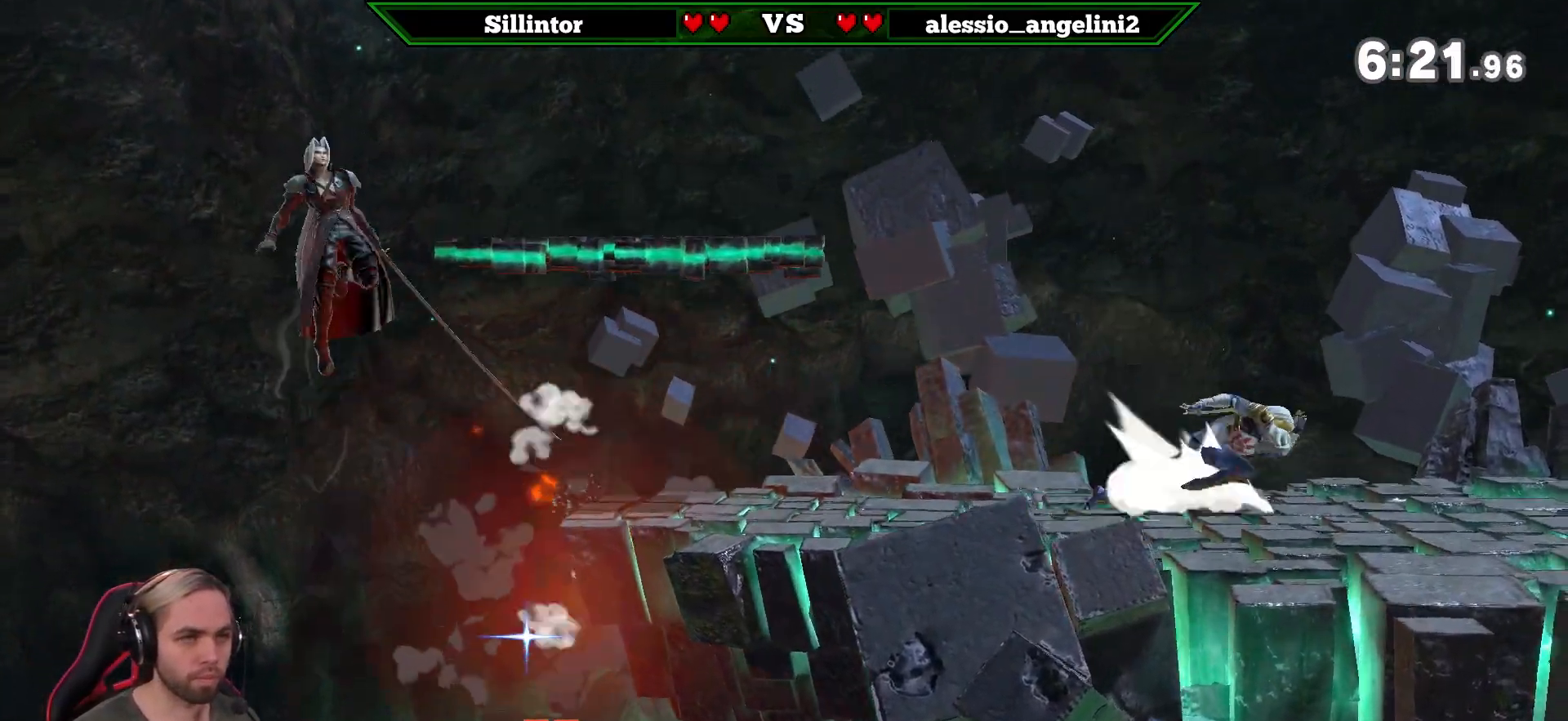
{"buttons": [], "left_stick": "center", "right_stick": "center", "events": [[83, "Y", "up"], [350, "left_stick", "center"]]}
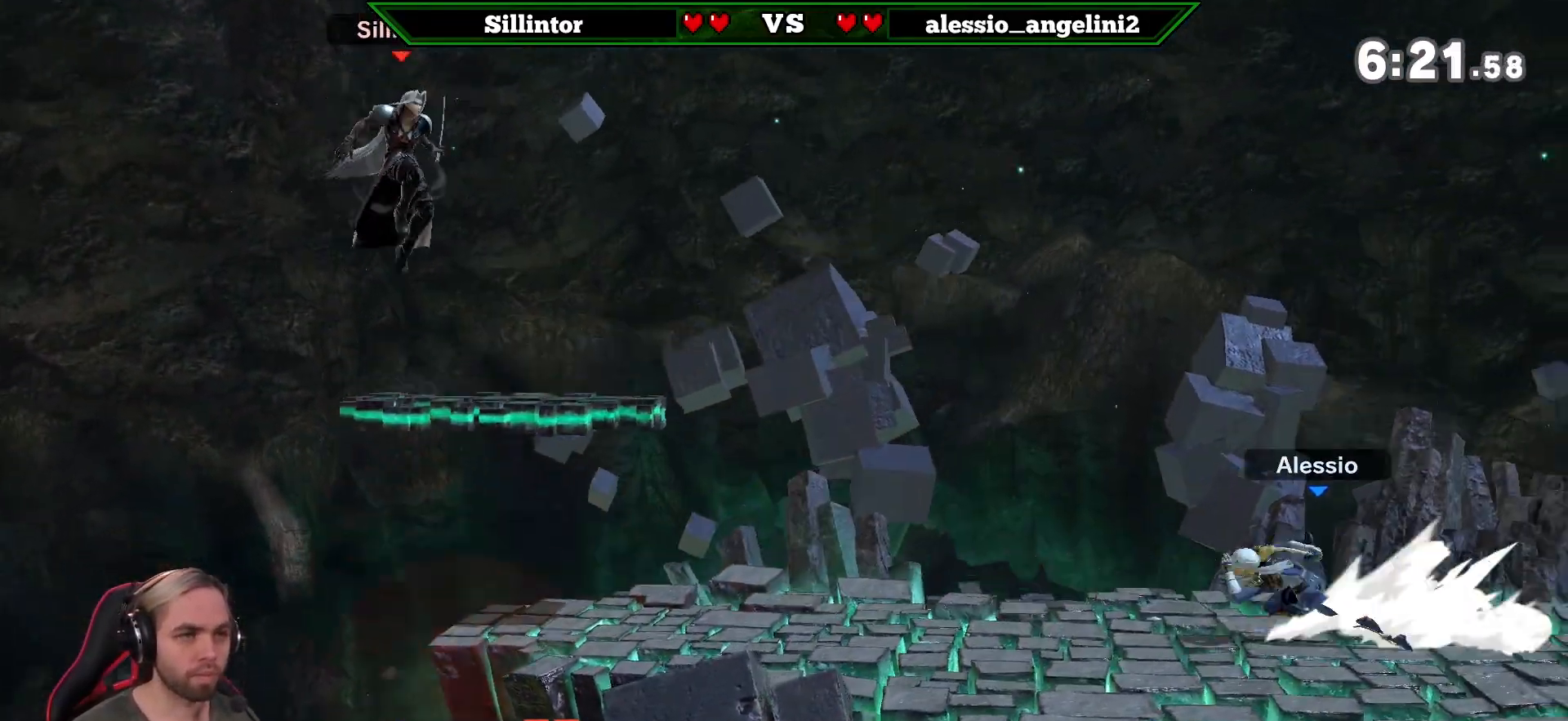
{"buttons": ["A"], "left_stick": "down", "right_stick": "center", "events": [[67, "left_stick", "right"], [317, "left_stick", "center"], [383, "A", "down"], [483, "left_stick", "down"]]}
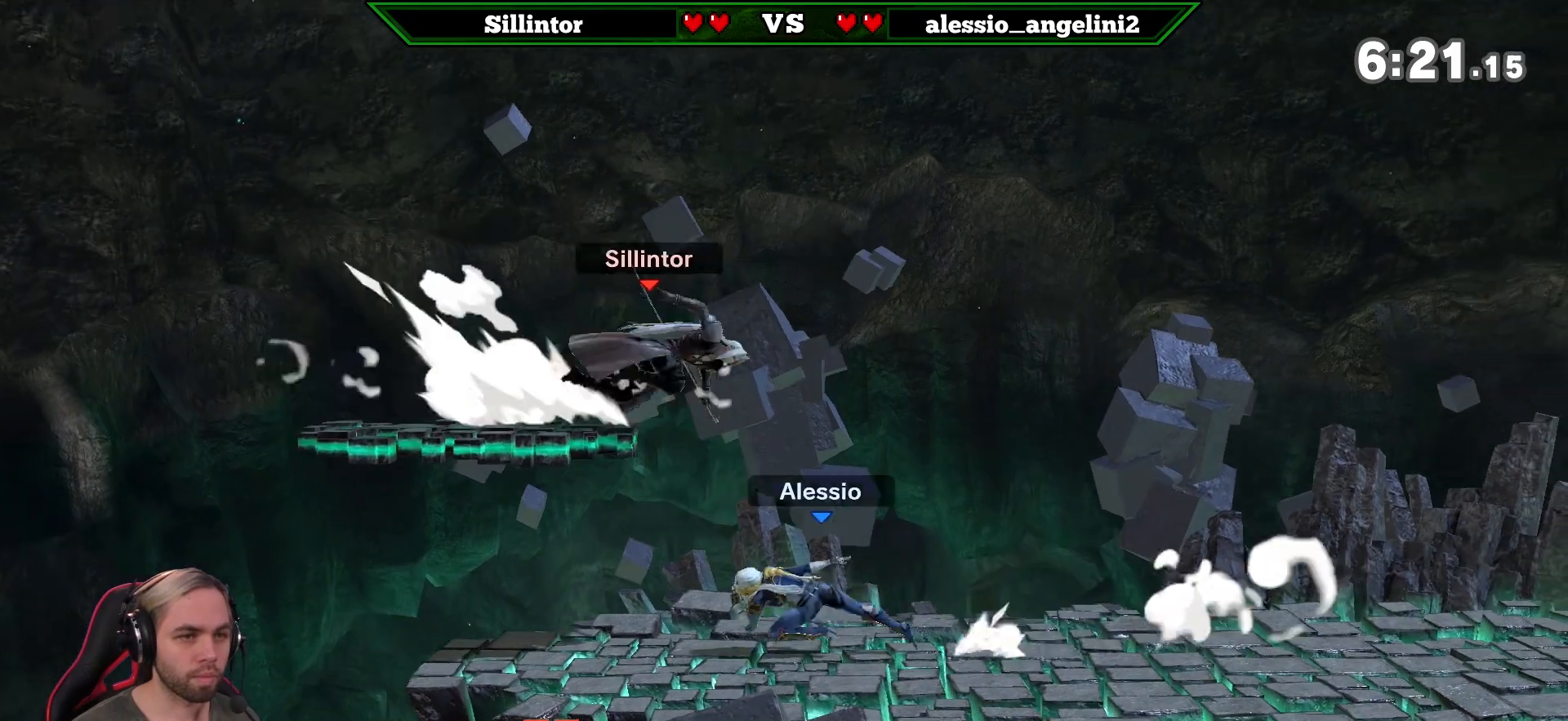
{"buttons": [], "left_stick": "left", "right_stick": "center", "events": [[33, "A", "up"], [167, "left_stick", "center"], [350, "left_stick", "left"]]}
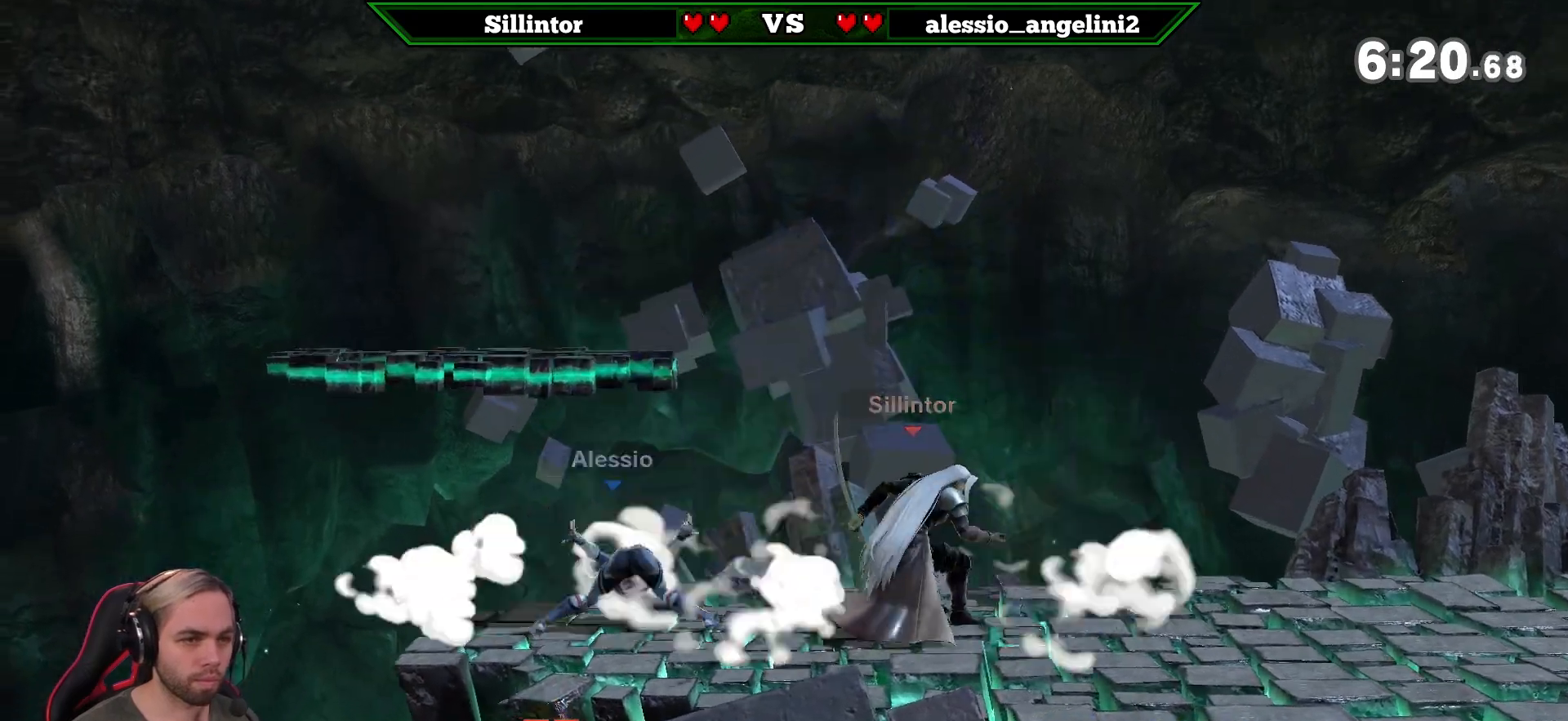
{"buttons": [], "left_stick": "center", "right_stick": "center", "events": [[17, "Z", "down"], [100, "left_stick", "center"], [200, "Z", "up"], [233, "left_stick", "down-right"], [350, "left_stick", "center"]]}
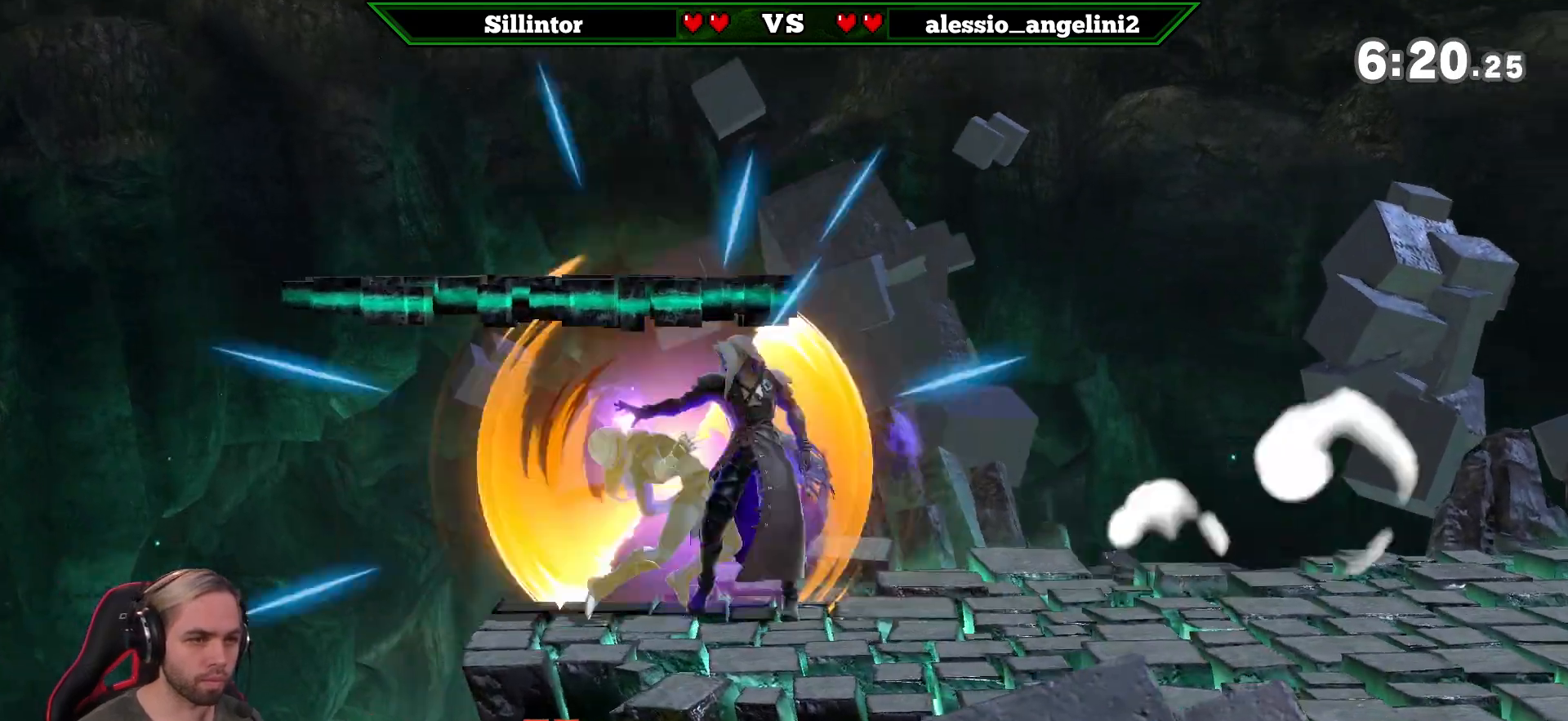
{"buttons": [], "left_stick": "center", "right_stick": "center", "events": []}
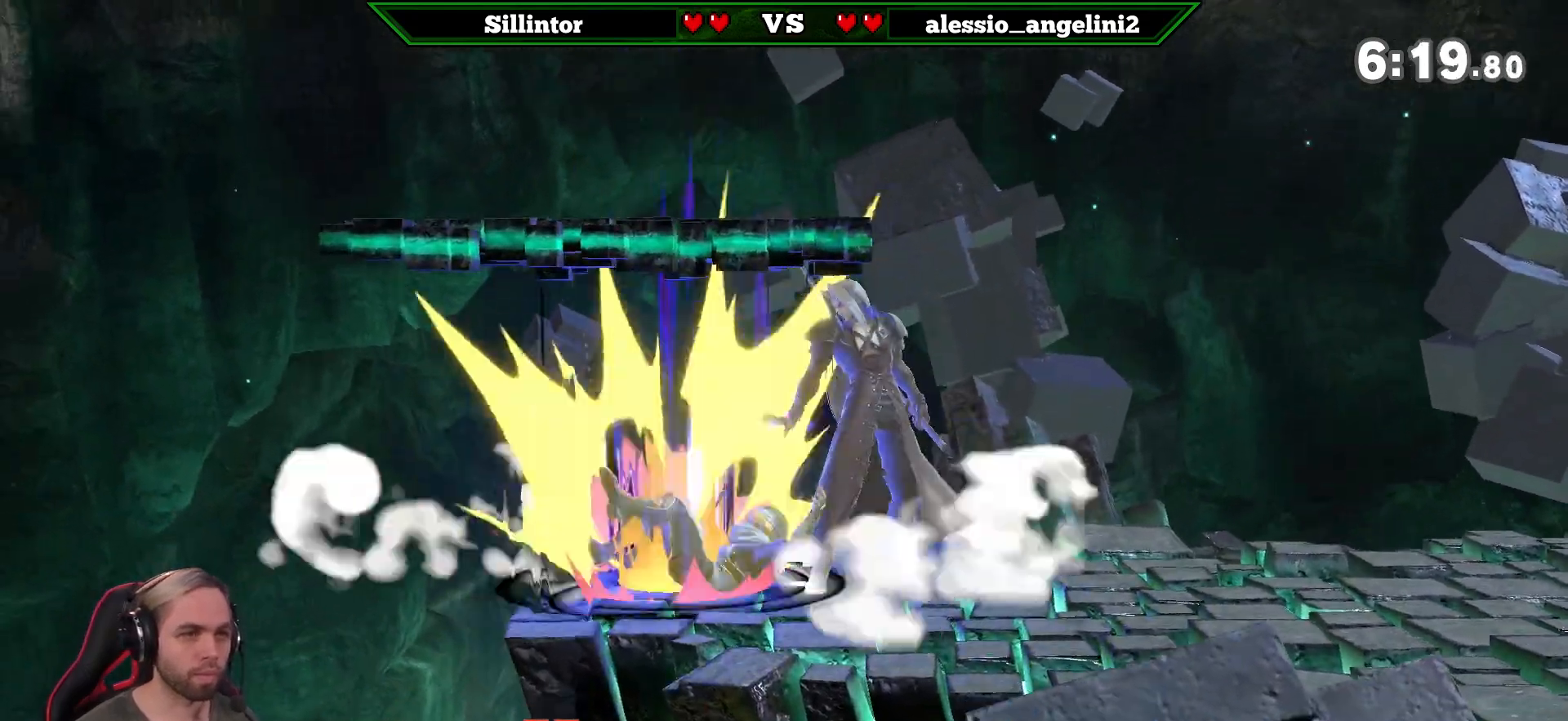
{"buttons": ["A", "Y"], "left_stick": "left", "right_stick": "center", "events": [[100, "left_stick", "left"], [233, "left_stick", "up-right"], [267, "Y", "down"], [317, "left_stick", "left"], [350, "A", "down"]]}
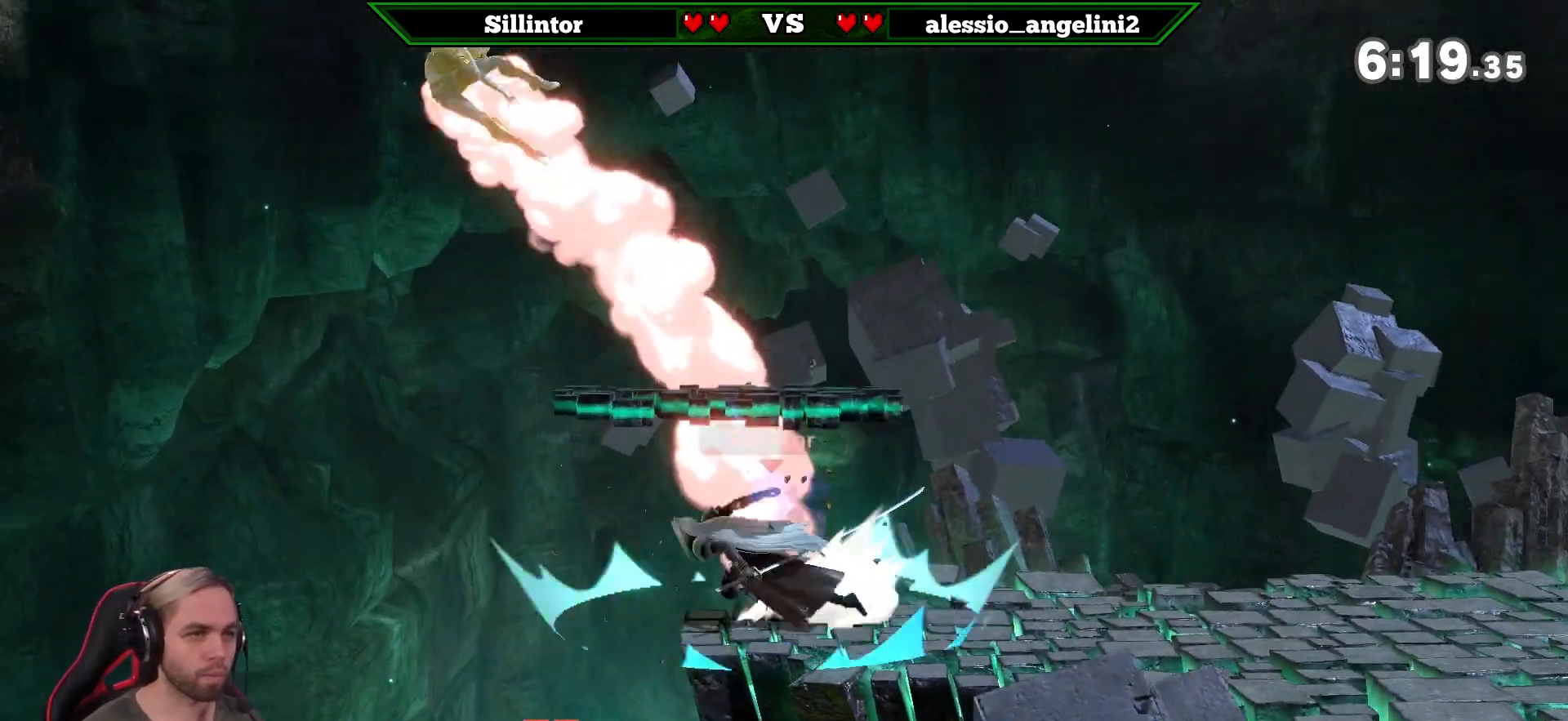
{"buttons": [], "left_stick": "up-right", "right_stick": "center", "events": [[267, "left_stick", "up-right"], [300, "A", "up"], [300, "Y", "up"]]}
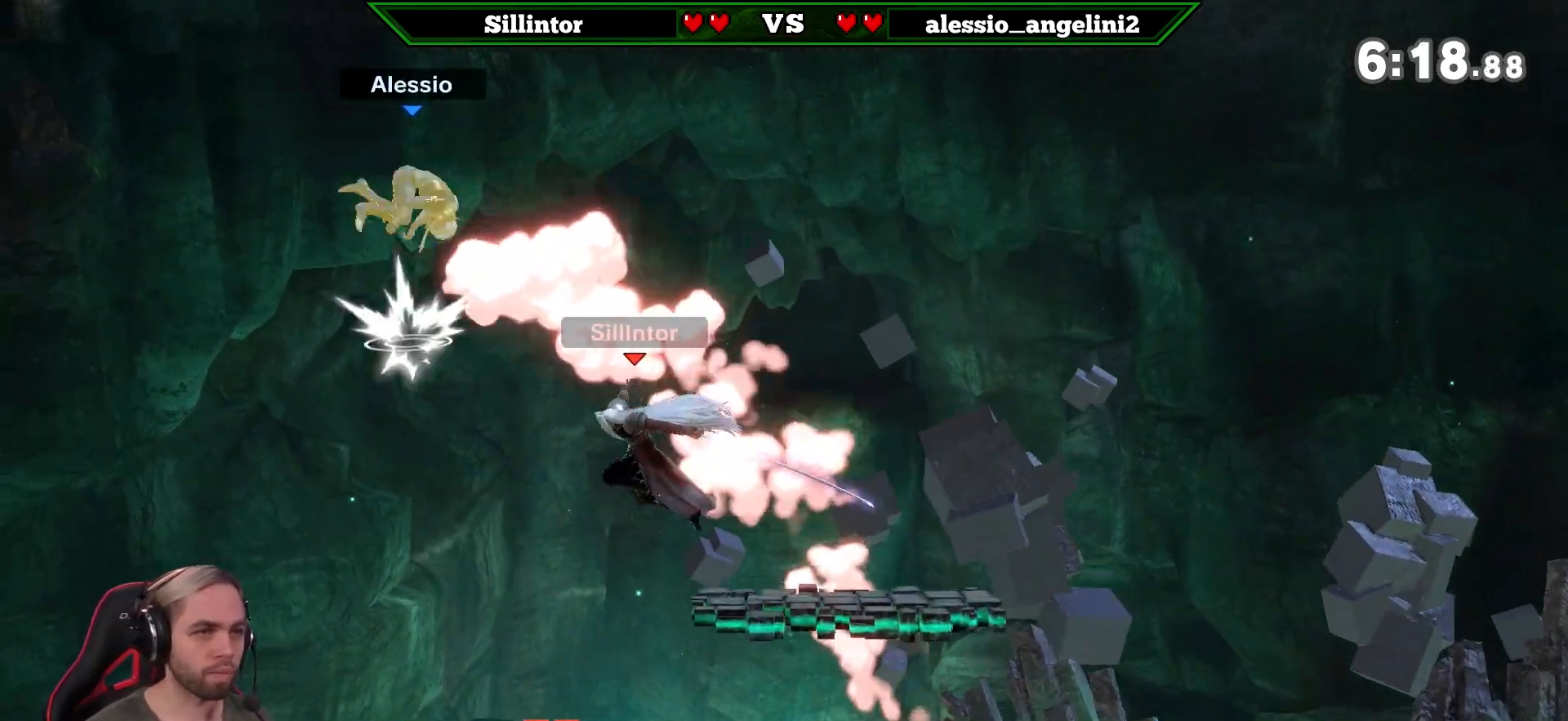
{"buttons": ["Y"], "left_stick": "up-right", "right_stick": "up", "events": [[267, "Y", "down"], [417, "right_stick", "up"]]}
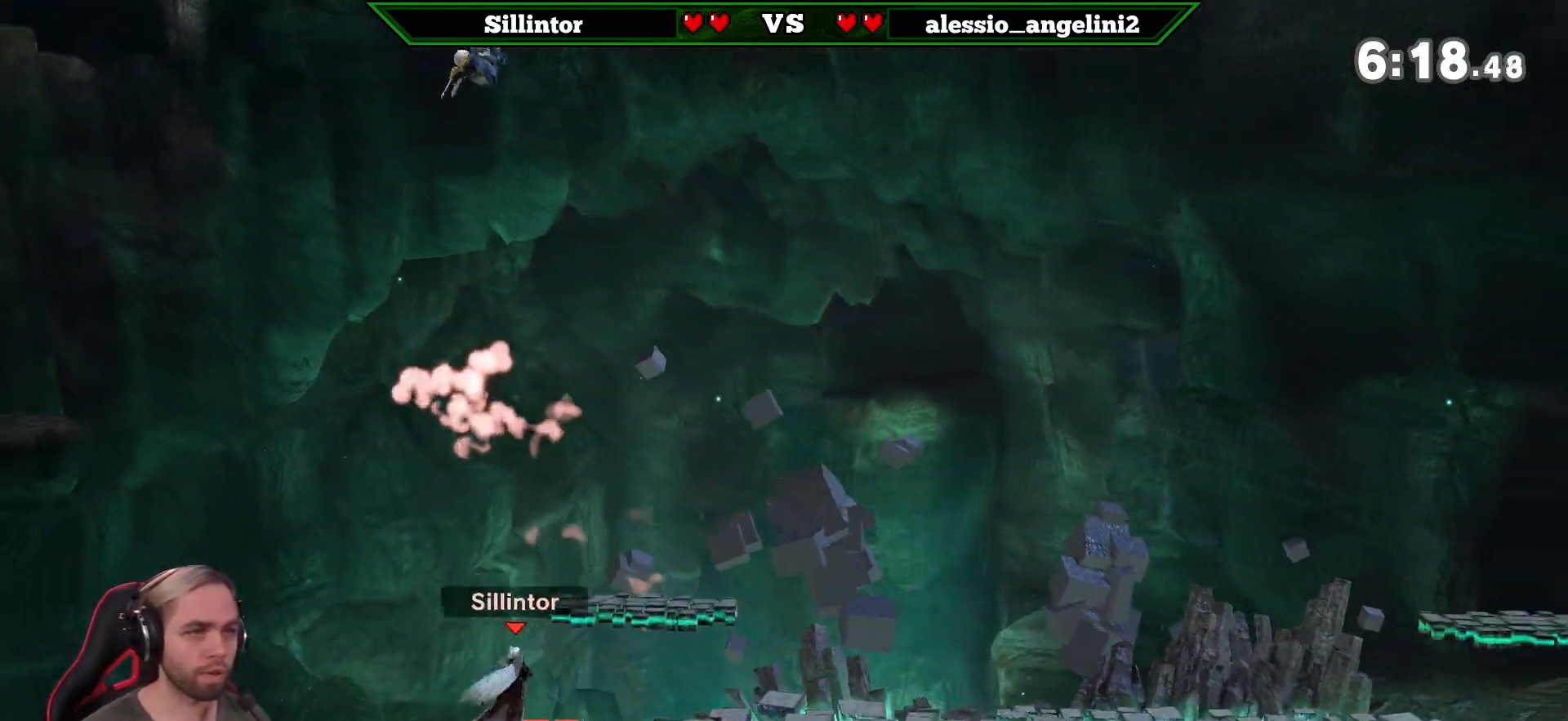
{"buttons": [], "left_stick": "up-right", "right_stick": "center", "events": [[133, "right_stick", "center"], [233, "Y", "up"]]}
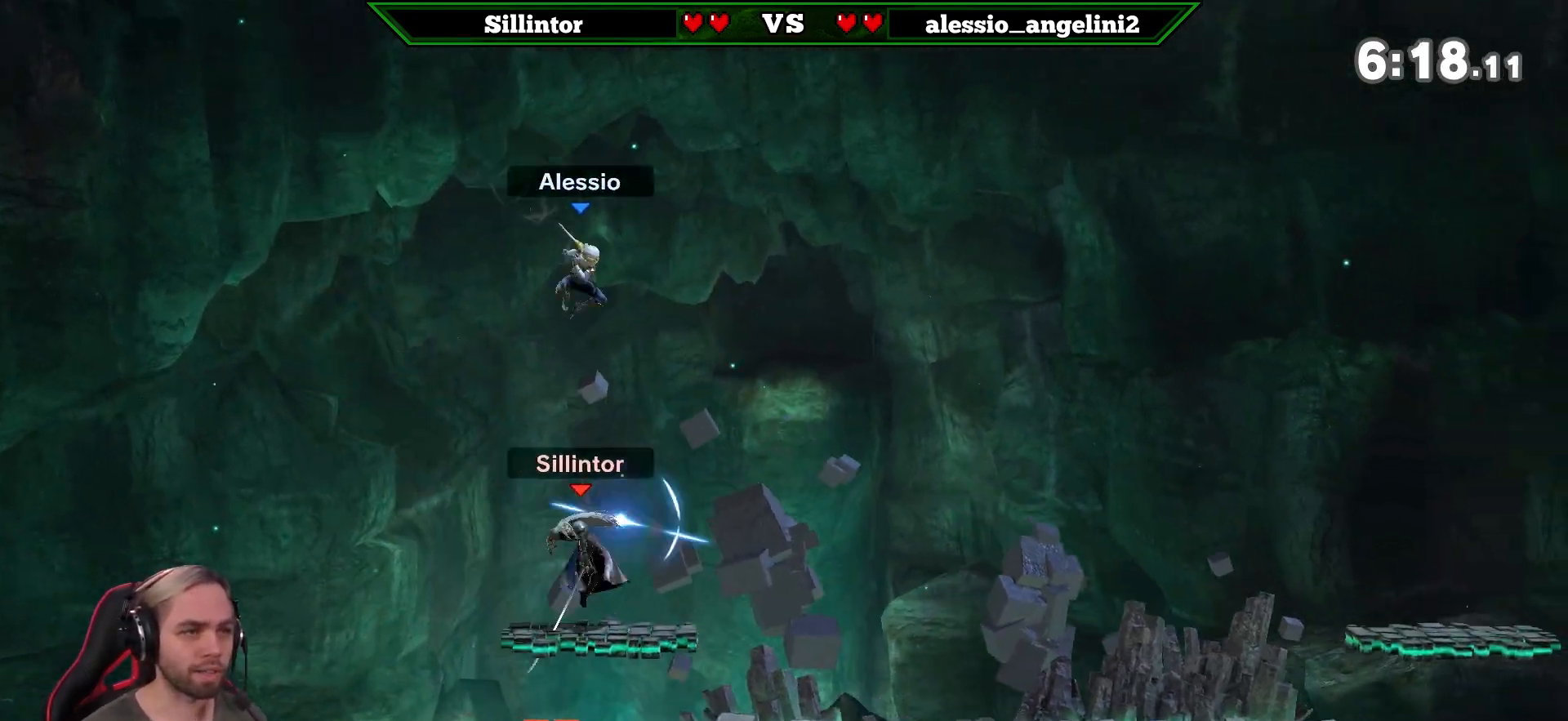
{"buttons": [], "left_stick": "right", "right_stick": "center", "events": [[233, "left_stick", "center"], [417, "left_stick", "right"]]}